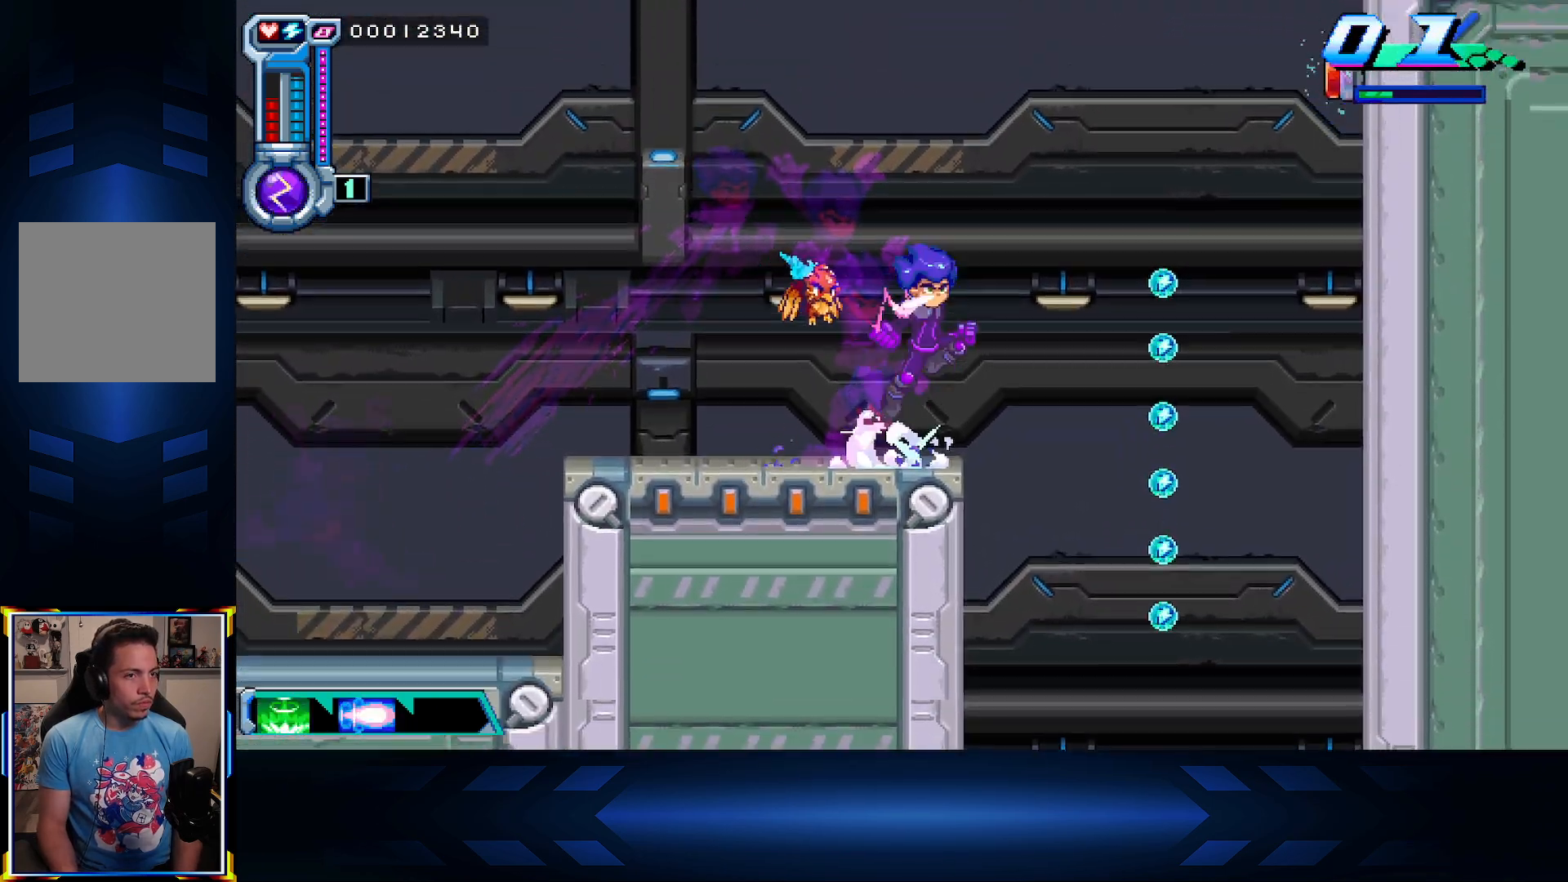
Gameplay with a controller (Xbox layout); each line is a JSON object with the inputs held at the frame after it. "events" lists button and stick changes between this image and that frame as [ms after this image, input, new state], when the widget could be followed in between.
{"buttons": [], "left_stick": "center", "right_stick": "center", "events": [[167, "DPAD_UP", "down"], [217, "X", "down"], [367, "A", "up"], [433, "X", "up"], [467, "DPAD_UP", "up"], [483, "DPAD_RIGHT", "up"]]}
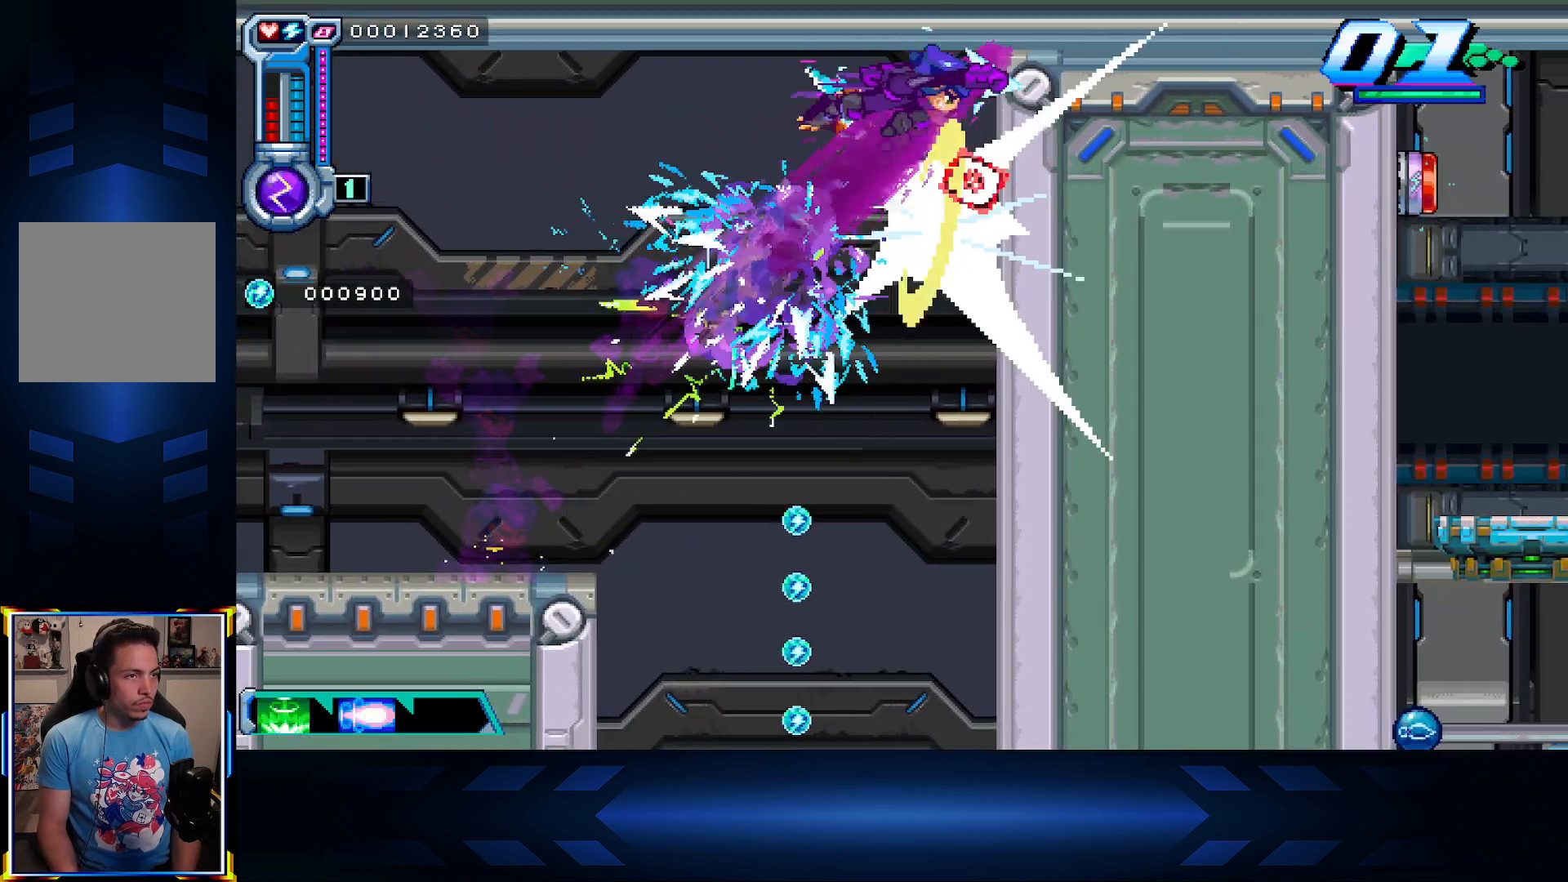
{"buttons": [], "left_stick": "center", "right_stick": "center", "events": [[300, "DPAD_LEFT", "down"], [417, "DPAD_LEFT", "up"]]}
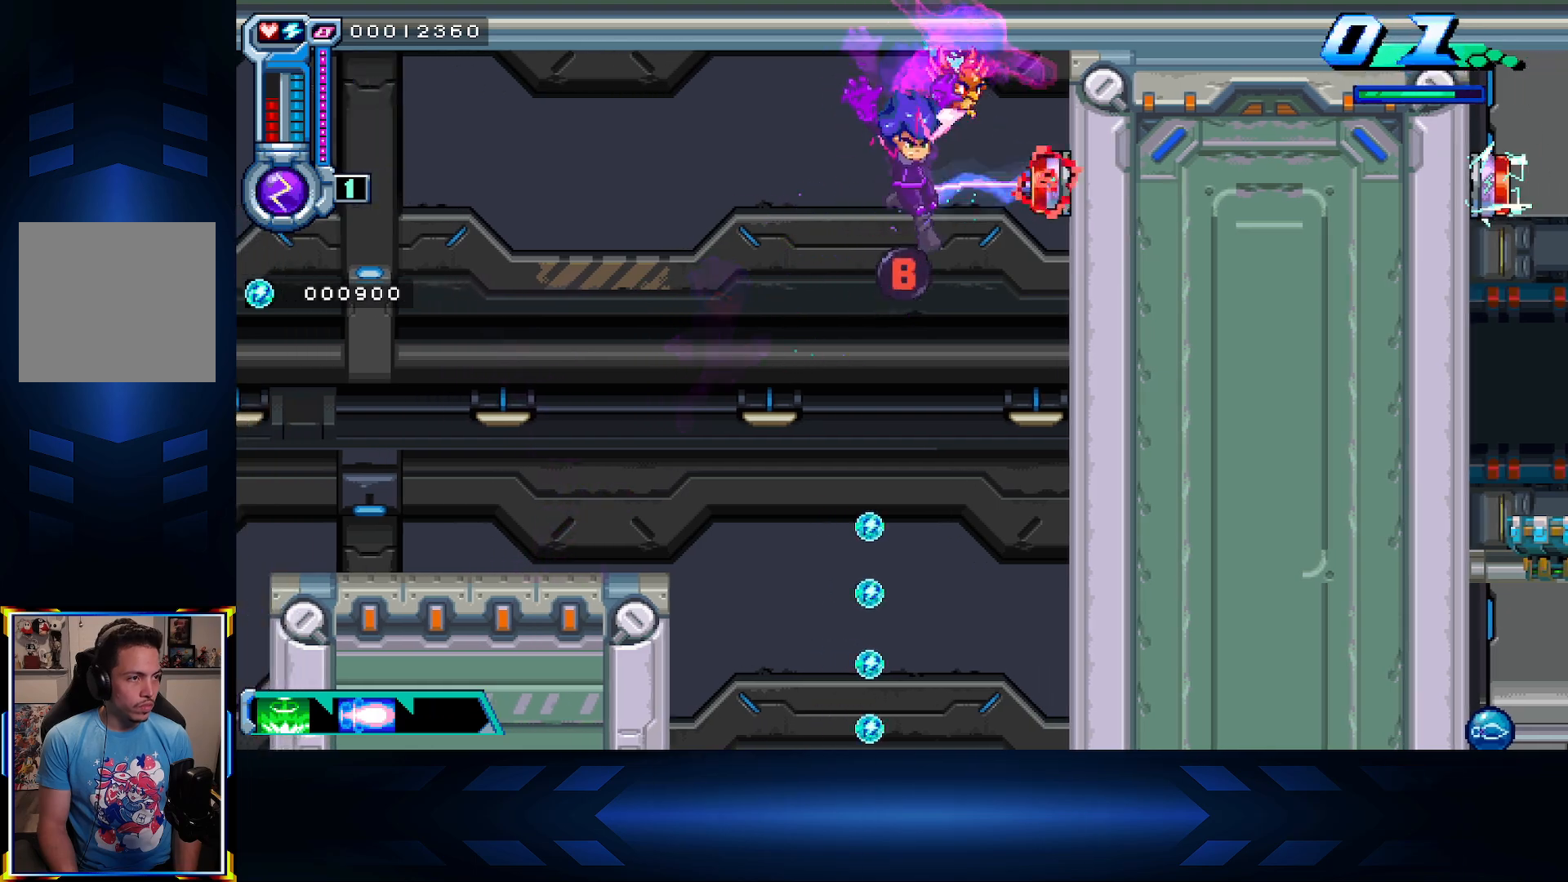
{"buttons": [], "left_stick": "center", "right_stick": "center", "events": [[317, "DPAD_LEFT", "down"], [383, "DPAD_LEFT", "up"]]}
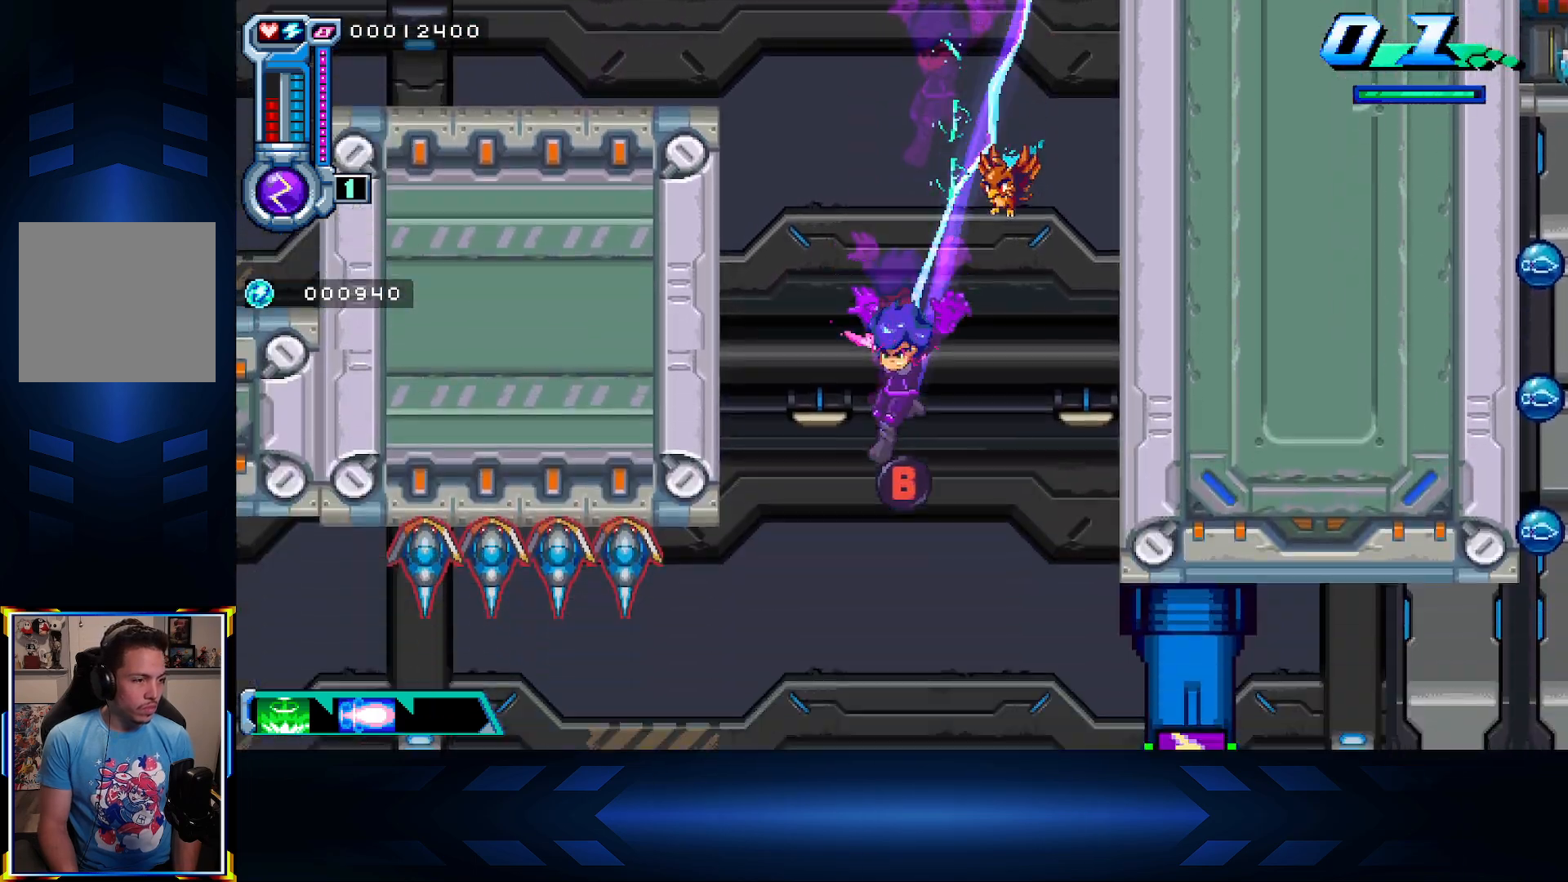
{"buttons": [], "left_stick": "center", "right_stick": "center", "events": [[83, "B", "down"], [267, "B", "up"]]}
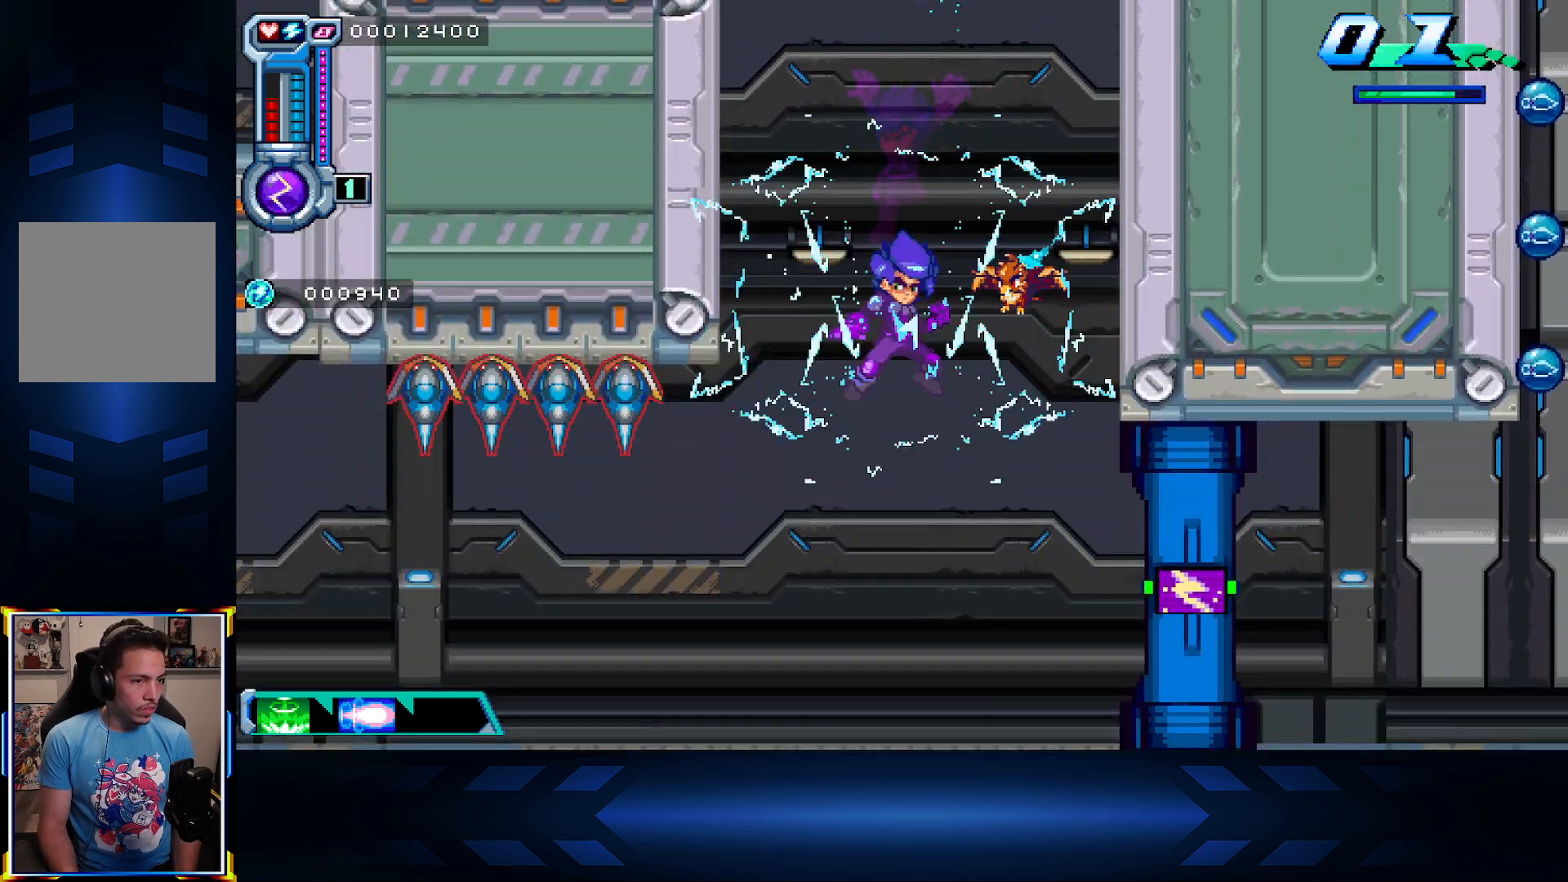
{"buttons": [], "left_stick": "center", "right_stick": "center", "events": []}
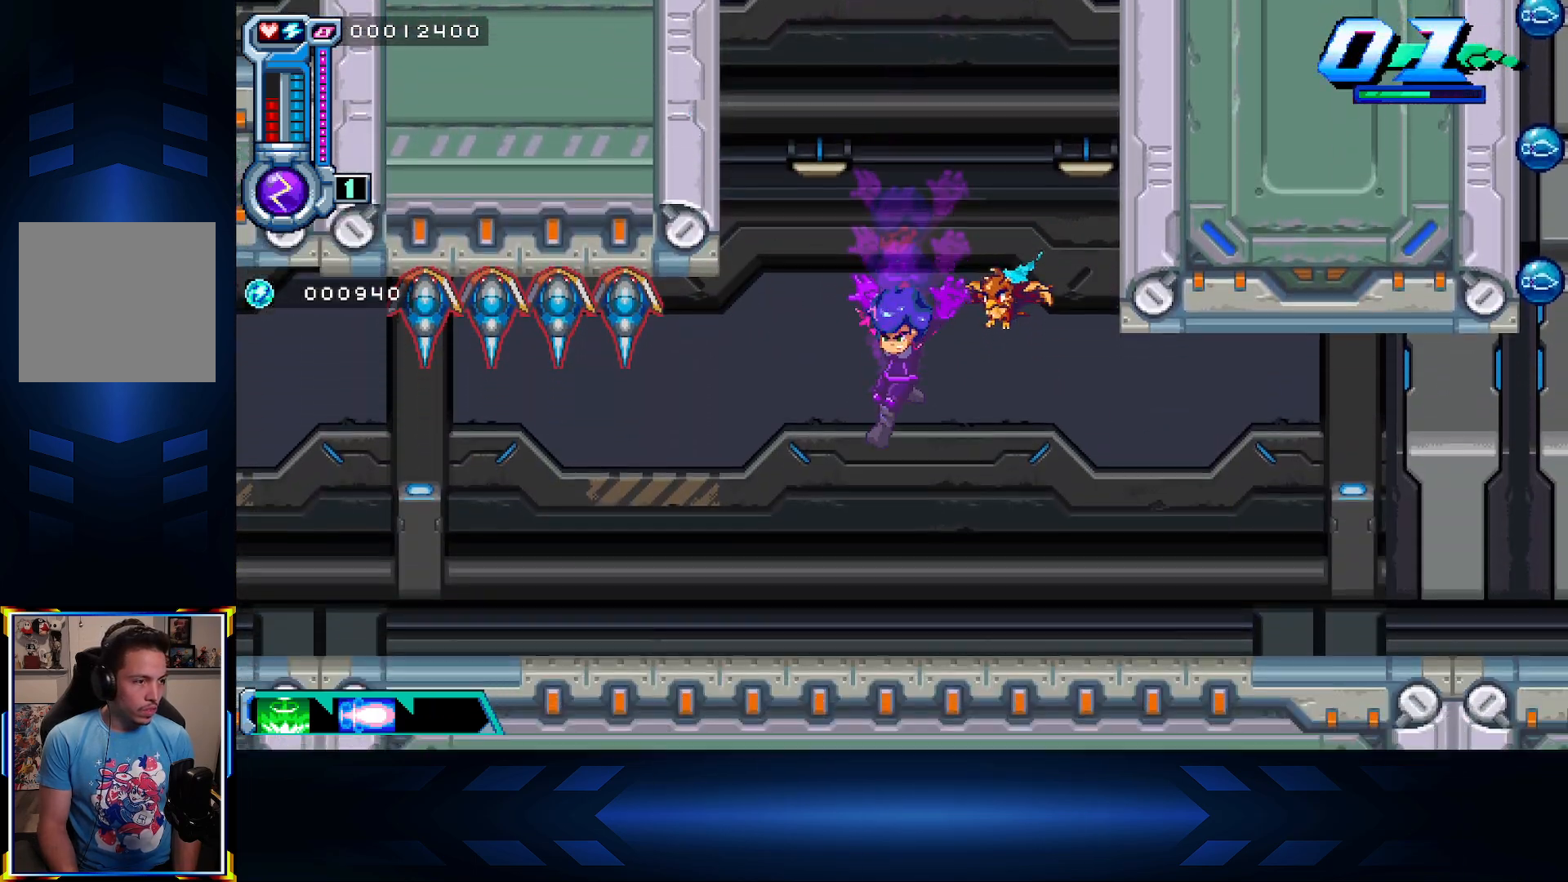
{"buttons": ["X", "DPAD_LEFT"], "left_stick": "center", "right_stick": "center", "events": [[50, "DPAD_LEFT", "down"], [200, "X", "down"]]}
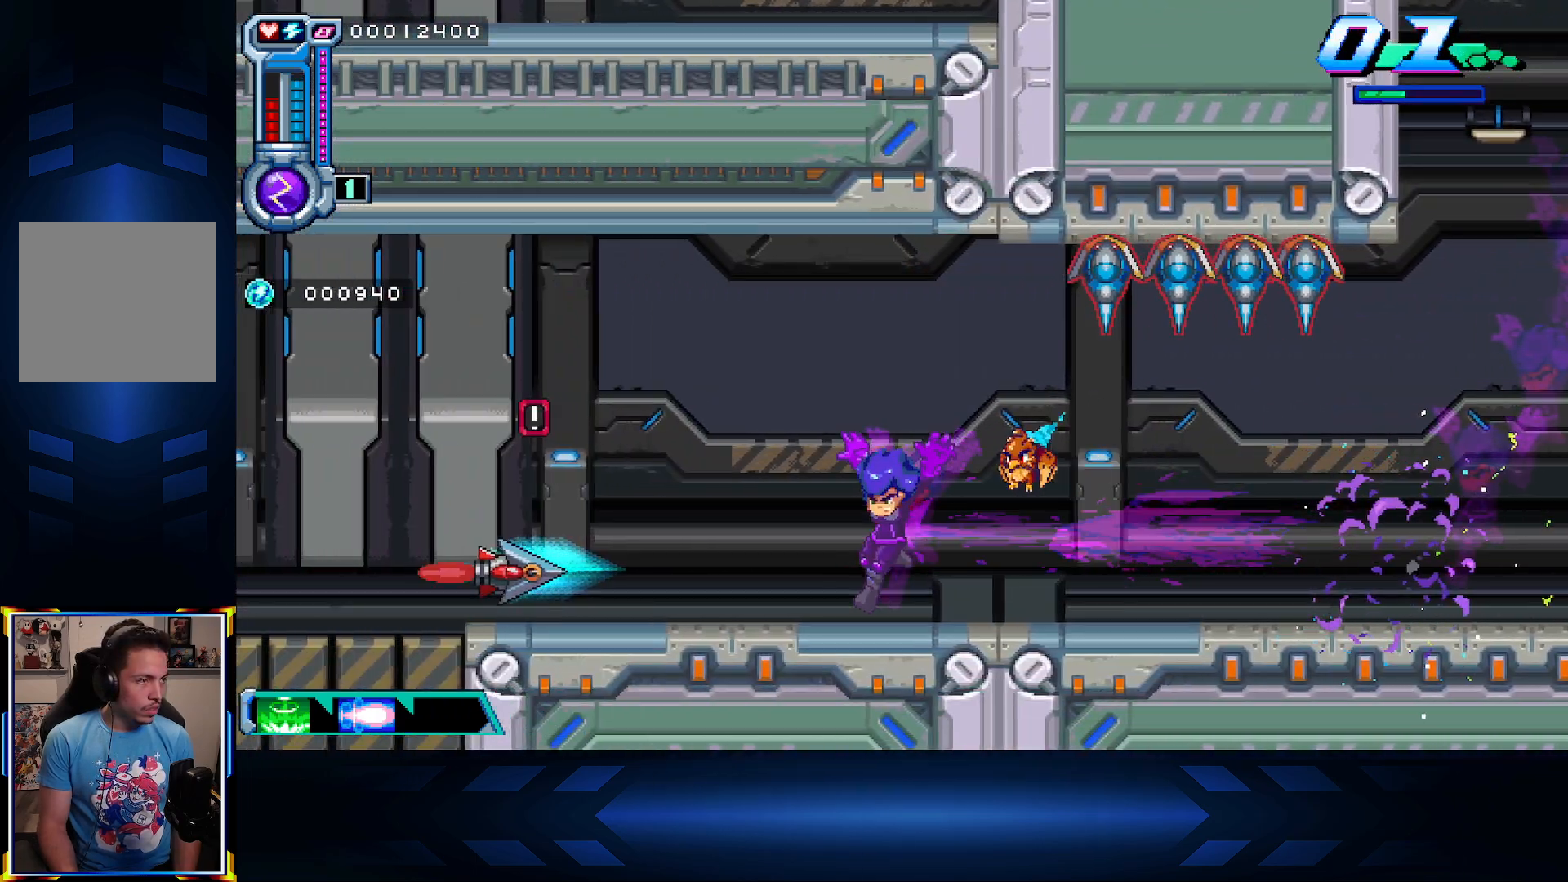
{"buttons": ["X", "DPAD_LEFT"], "left_stick": "center", "right_stick": "center", "events": [[83, "X", "up"], [317, "A", "down"], [383, "X", "down"], [450, "A", "up"]]}
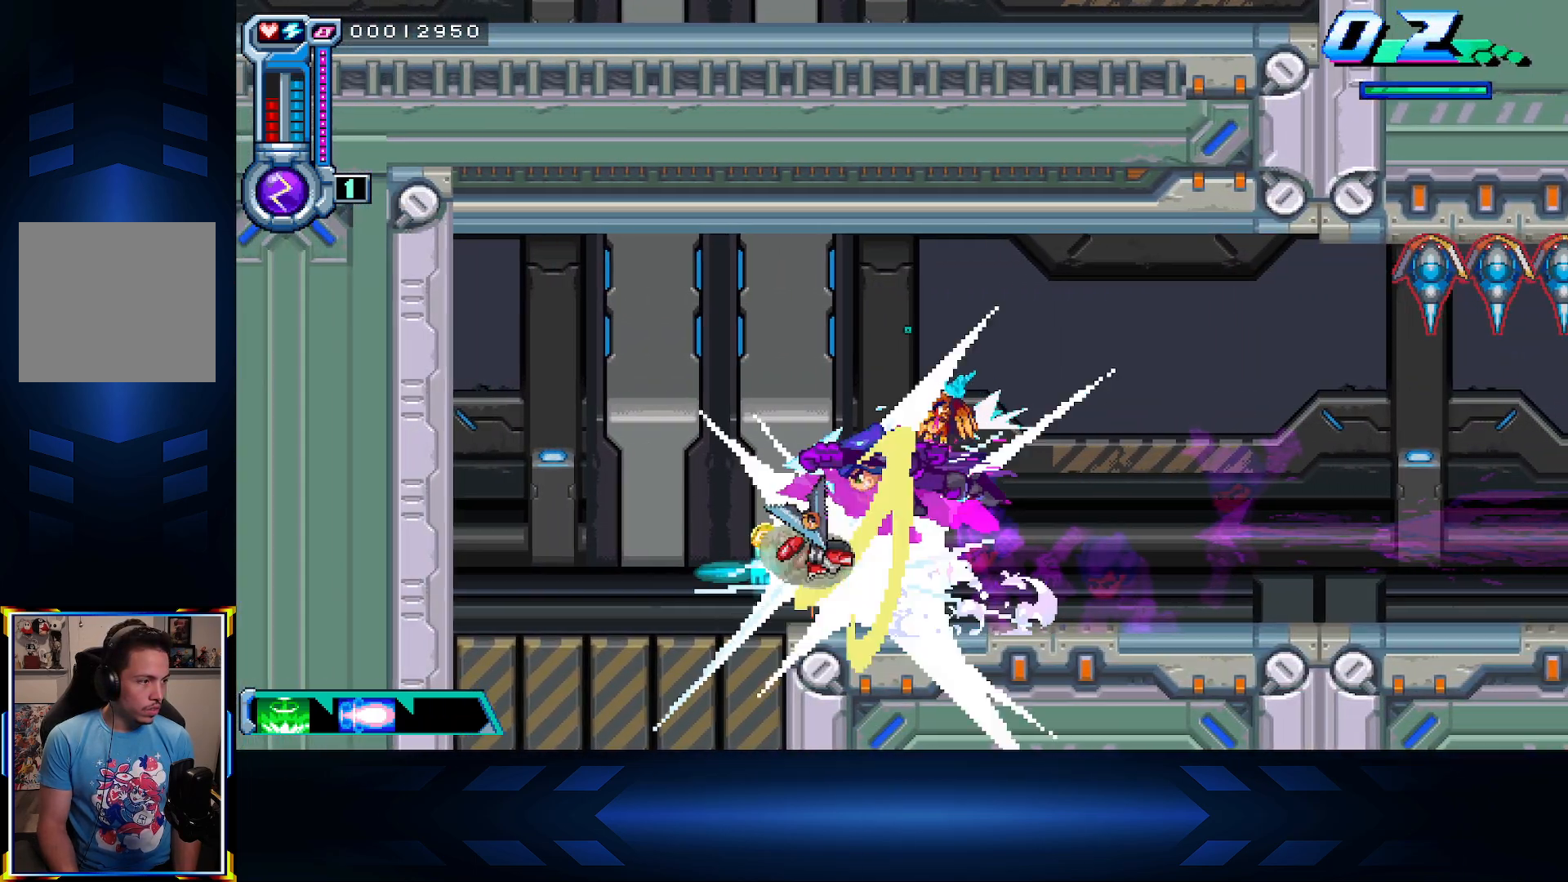
{"buttons": [], "left_stick": "center", "right_stick": "center", "events": [[133, "X", "up"], [400, "DPAD_LEFT", "up"]]}
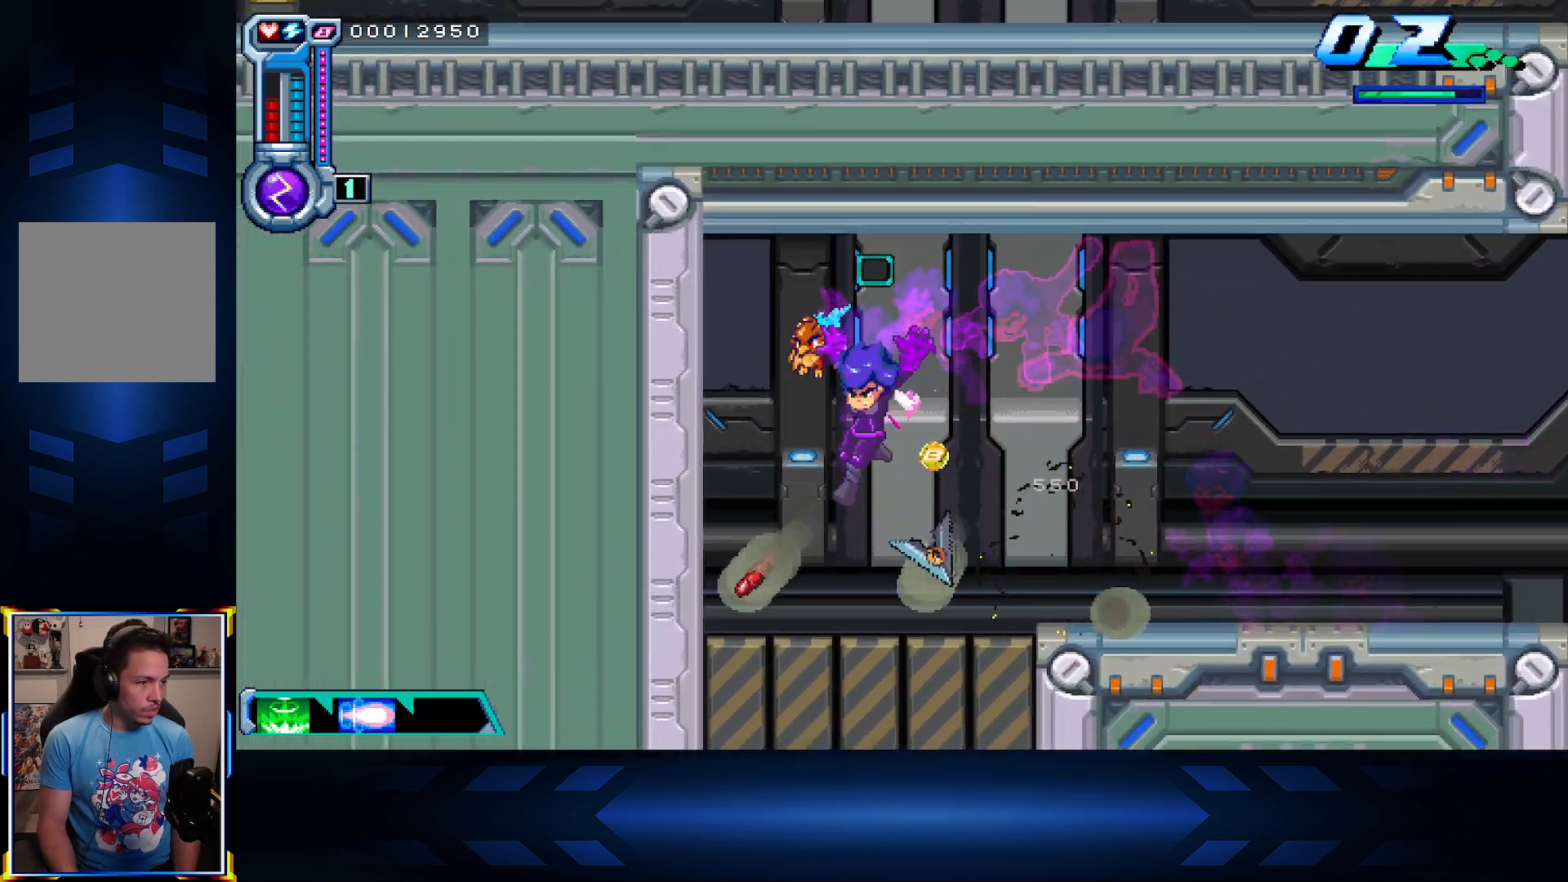
{"buttons": [], "left_stick": "center", "right_stick": "center", "events": []}
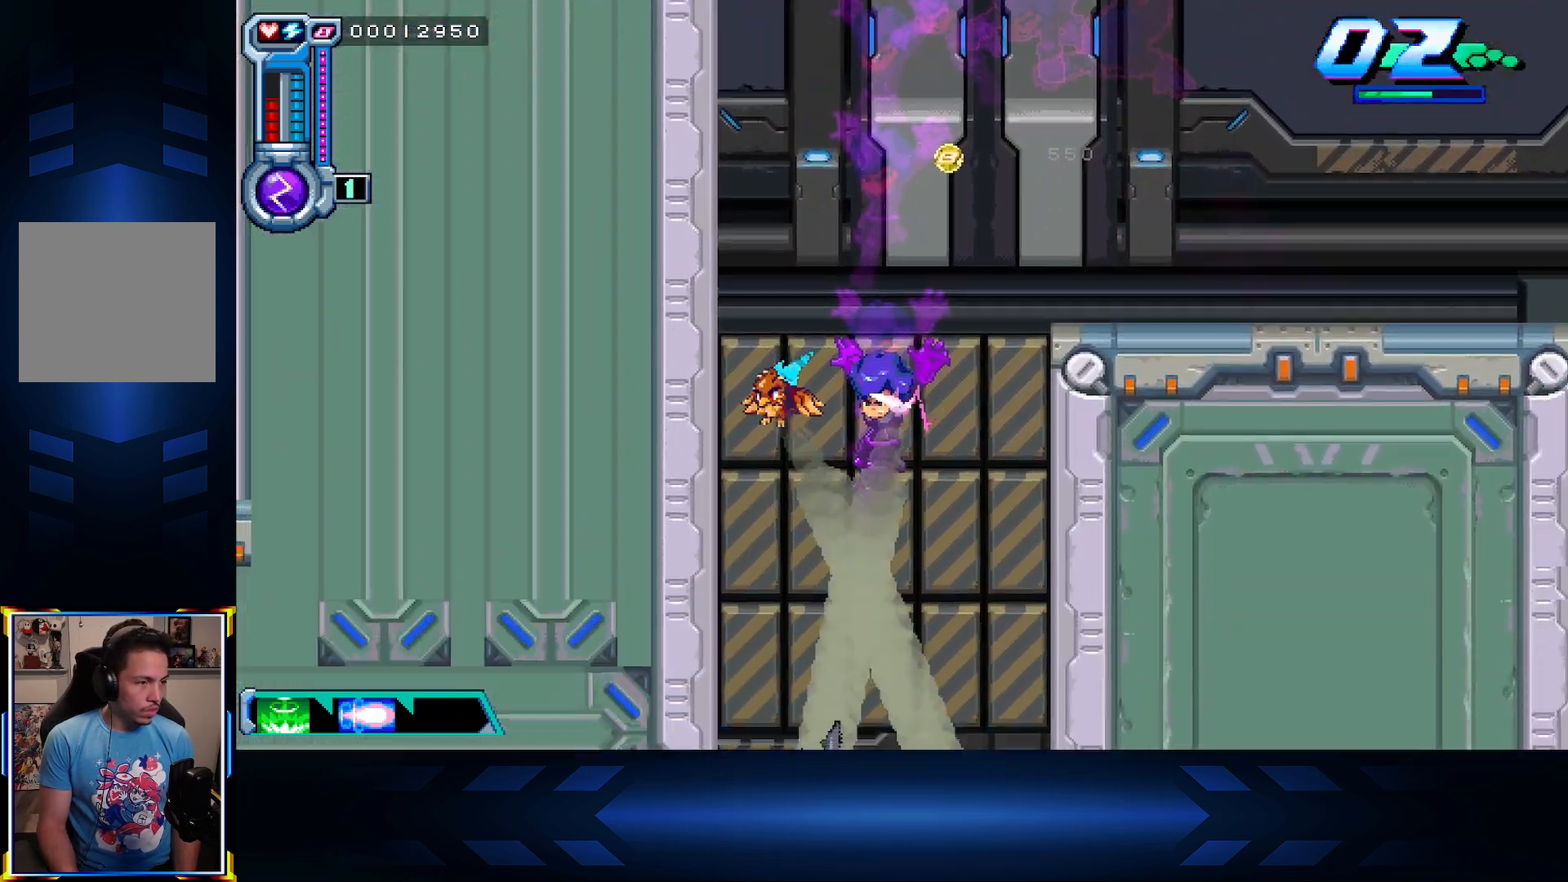
{"buttons": [], "left_stick": "center", "right_stick": "center", "events": []}
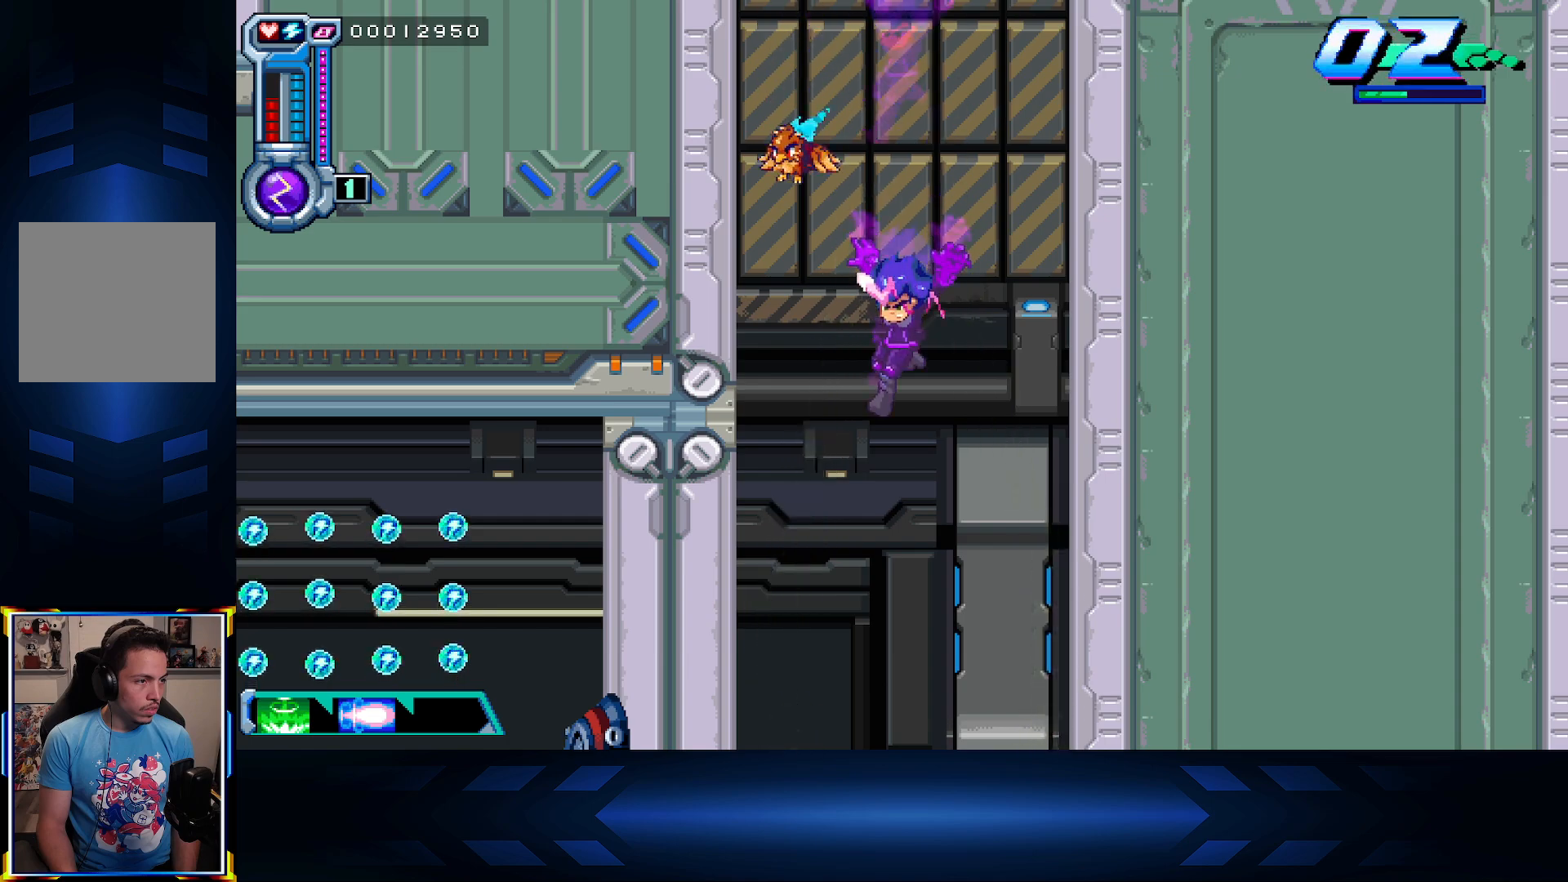
{"buttons": ["X", "DPAD_LEFT"], "left_stick": "center", "right_stick": "center", "events": [[333, "DPAD_LEFT", "down"], [350, "X", "down"]]}
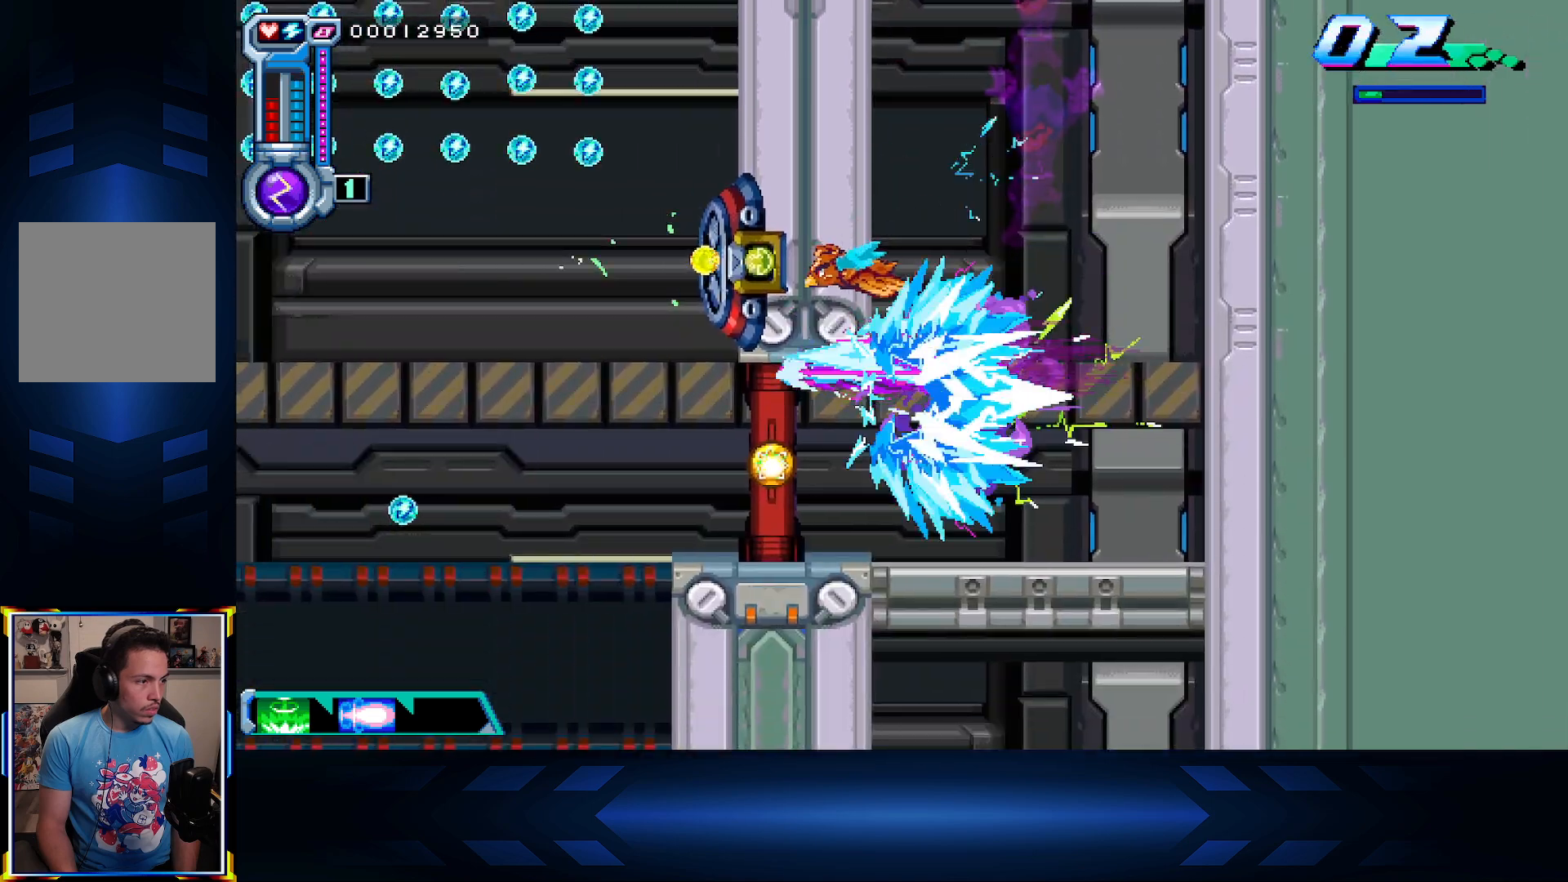
{"buttons": [], "left_stick": "center", "right_stick": "center", "events": [[67, "X", "up"], [283, "DPAD_LEFT", "up"]]}
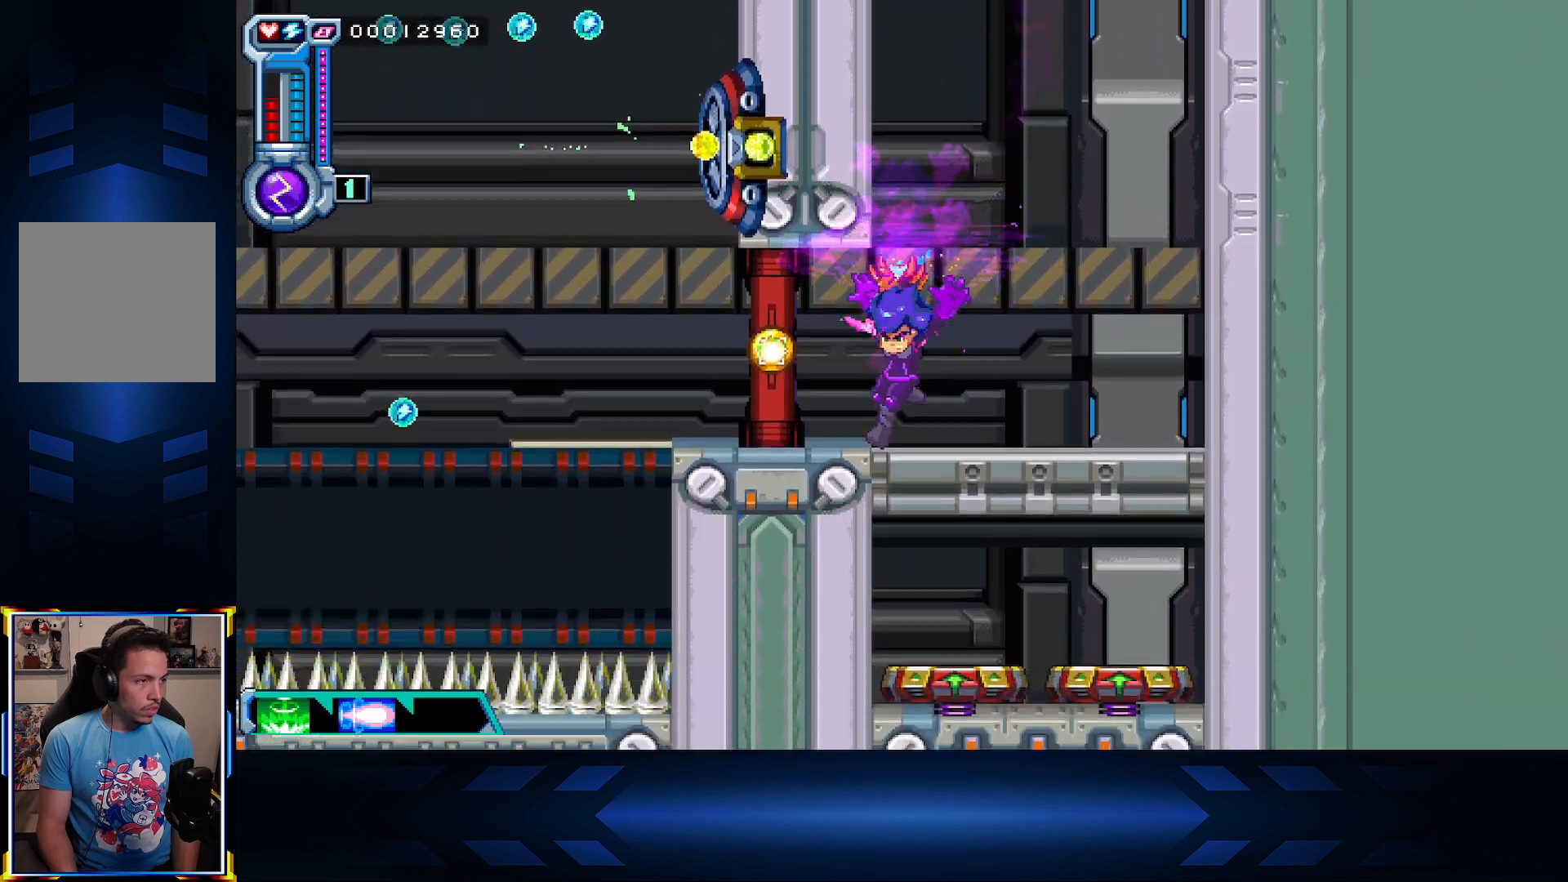
{"buttons": ["DPAD_LEFT"], "left_stick": "center", "right_stick": "center", "events": [[300, "DPAD_LEFT", "down"]]}
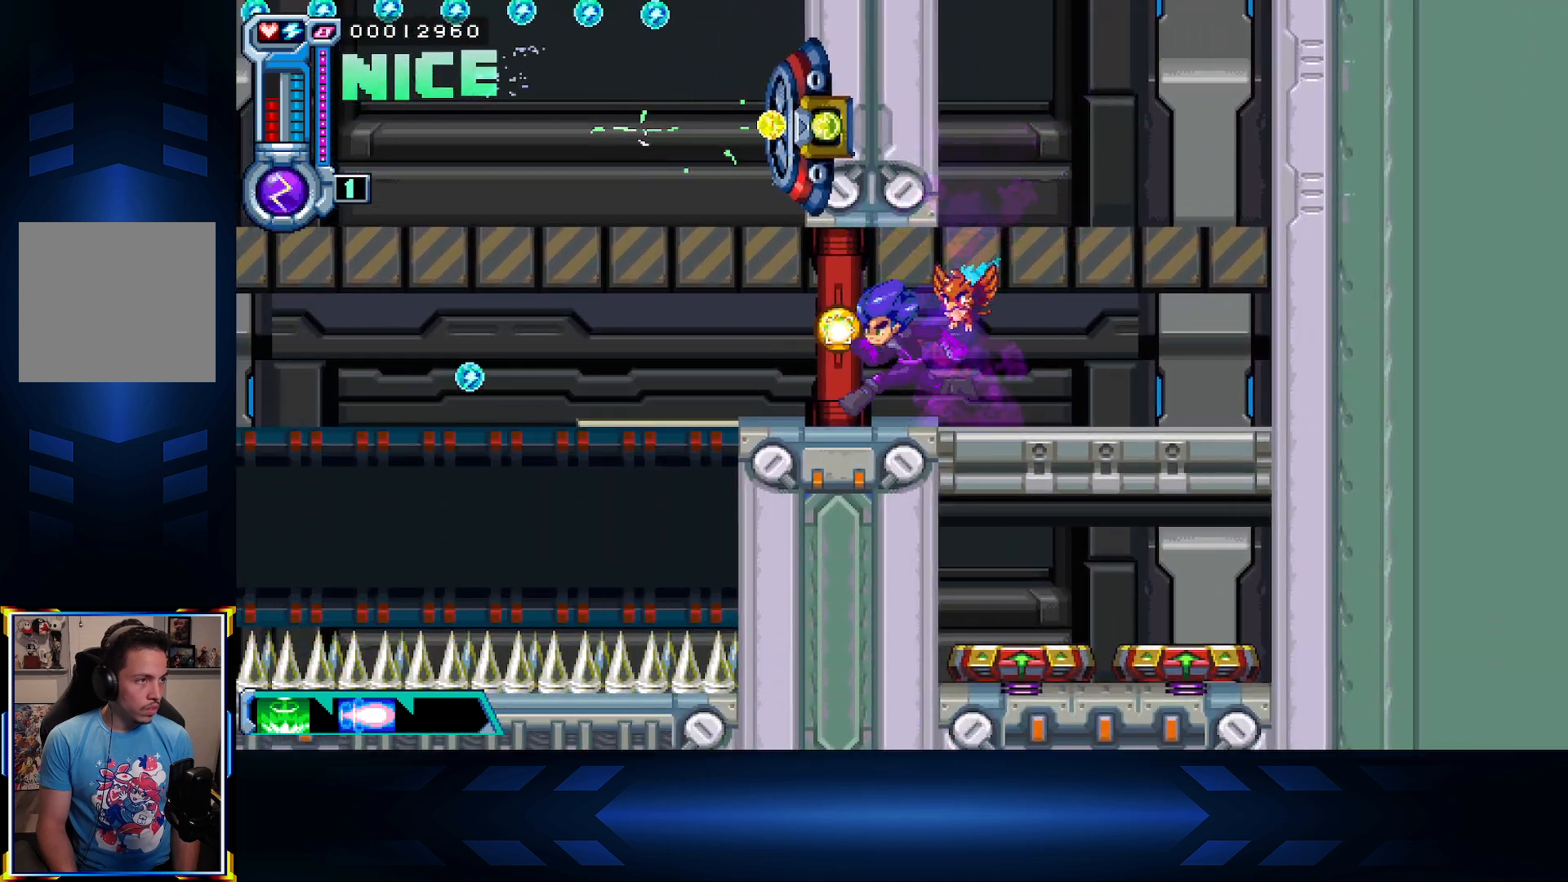
{"buttons": [], "left_stick": "center", "right_stick": "center", "events": [[67, "DPAD_LEFT", "up"]]}
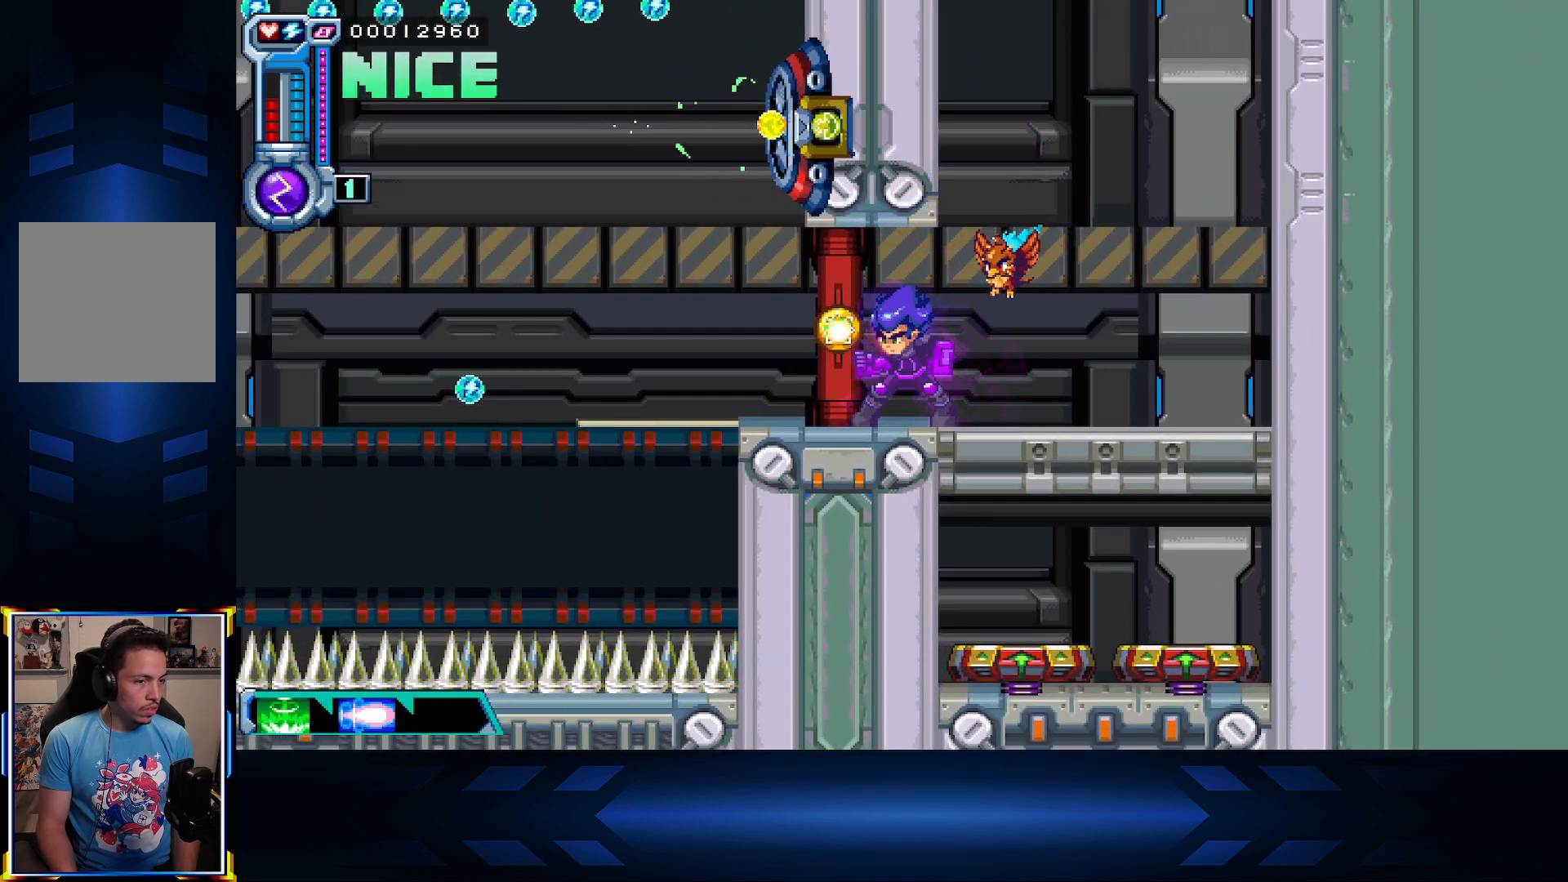
{"buttons": ["A", "DPAD_DOWN"], "left_stick": "center", "right_stick": "center", "events": [[17, "DPAD_RIGHT", "down"], [267, "DPAD_RIGHT", "up"], [333, "DPAD_DOWN", "down"], [417, "A", "down"]]}
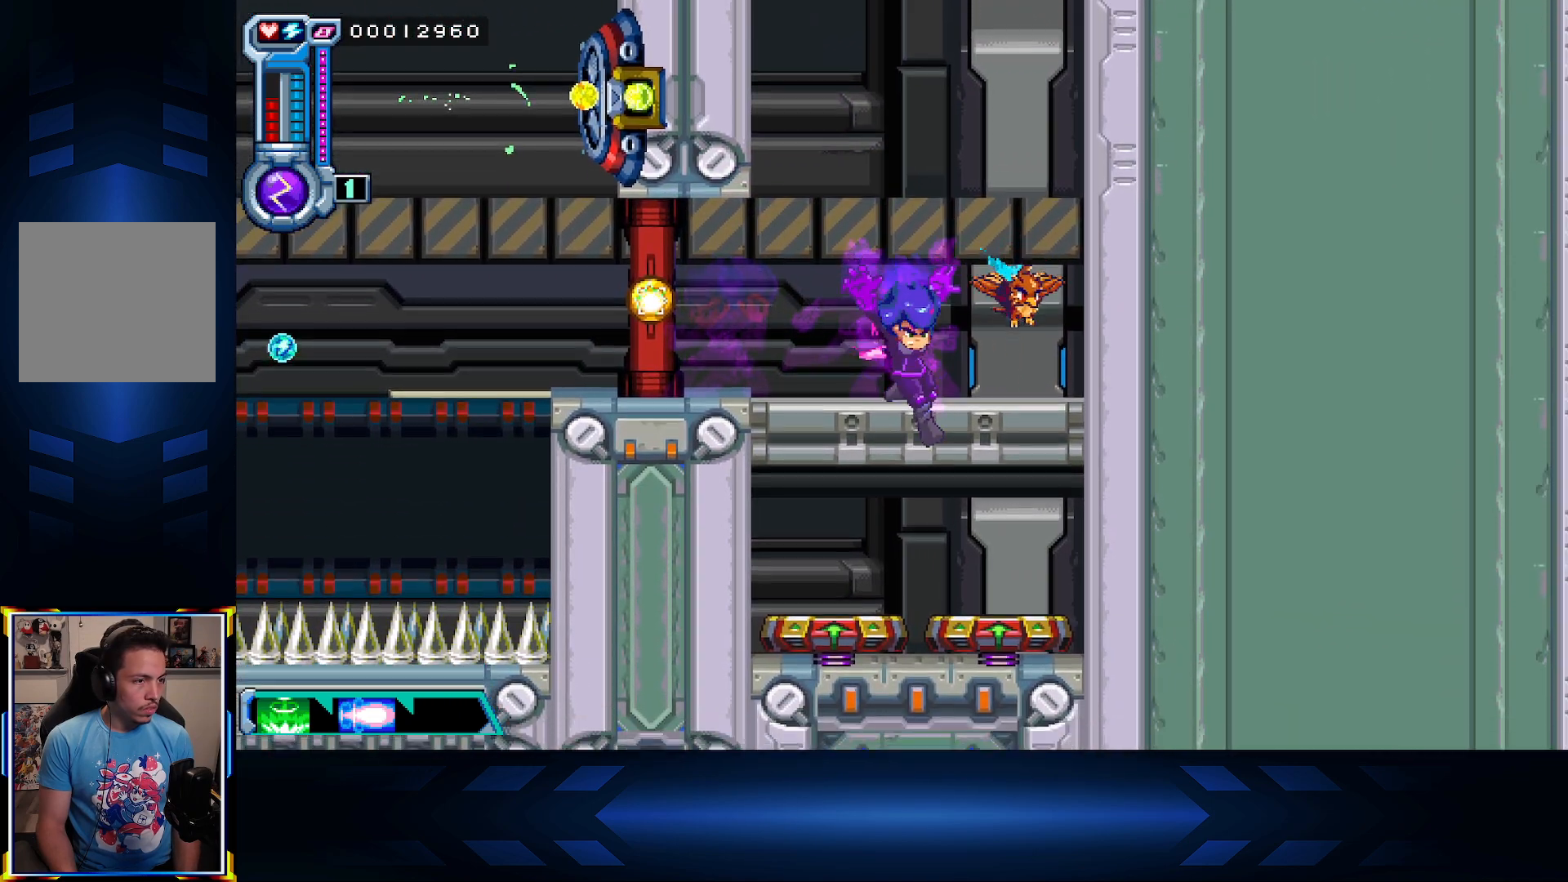
{"buttons": [], "left_stick": "center", "right_stick": "center", "events": [[83, "A", "up"], [167, "DPAD_DOWN", "up"]]}
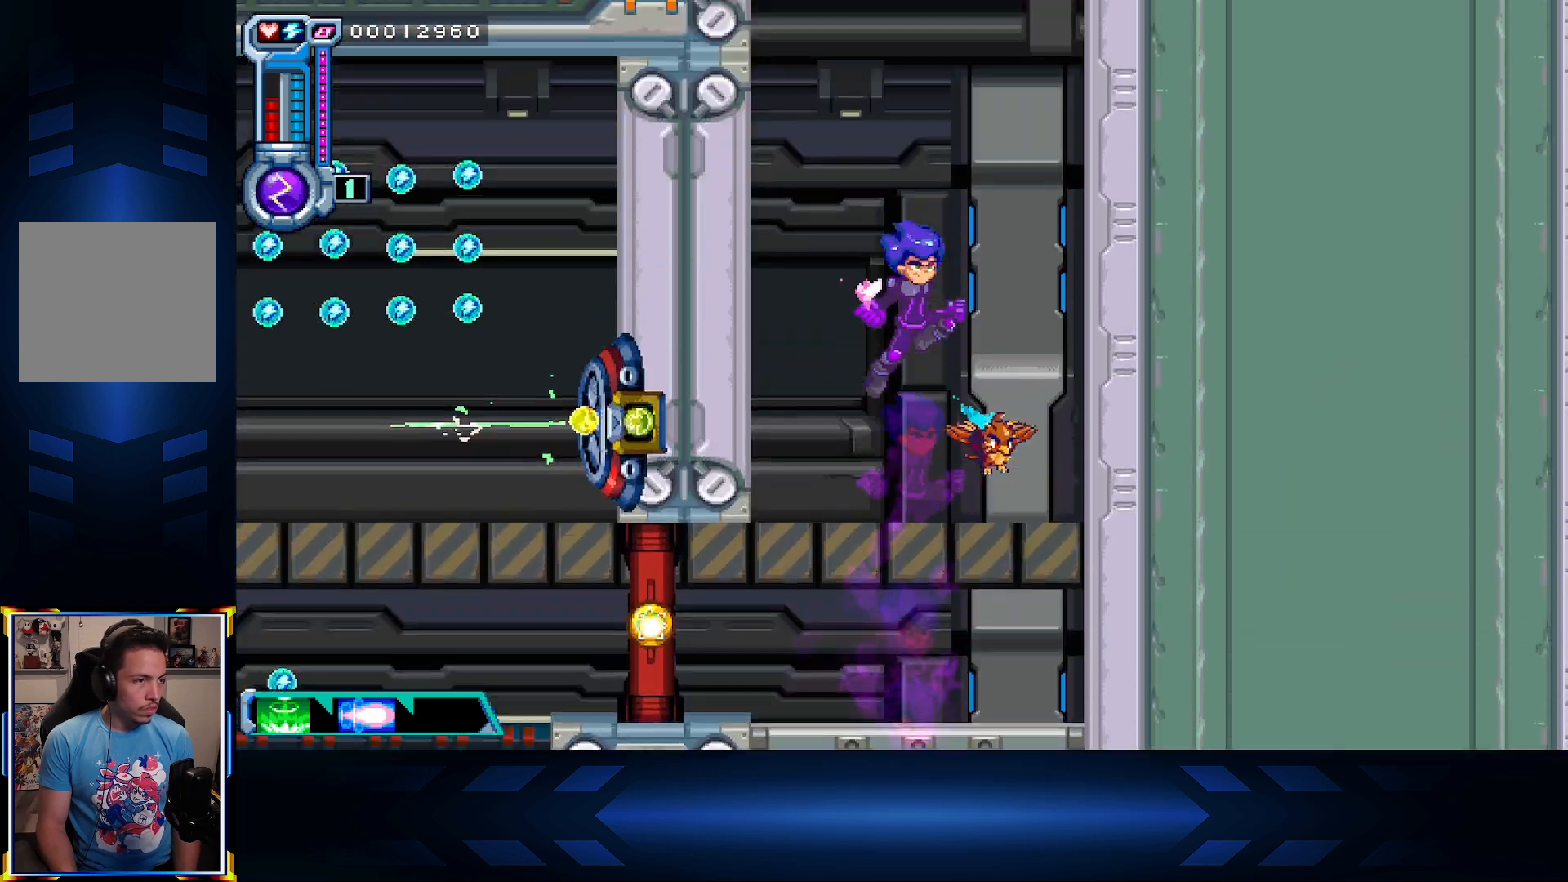
{"buttons": [], "left_stick": "center", "right_stick": "center", "events": []}
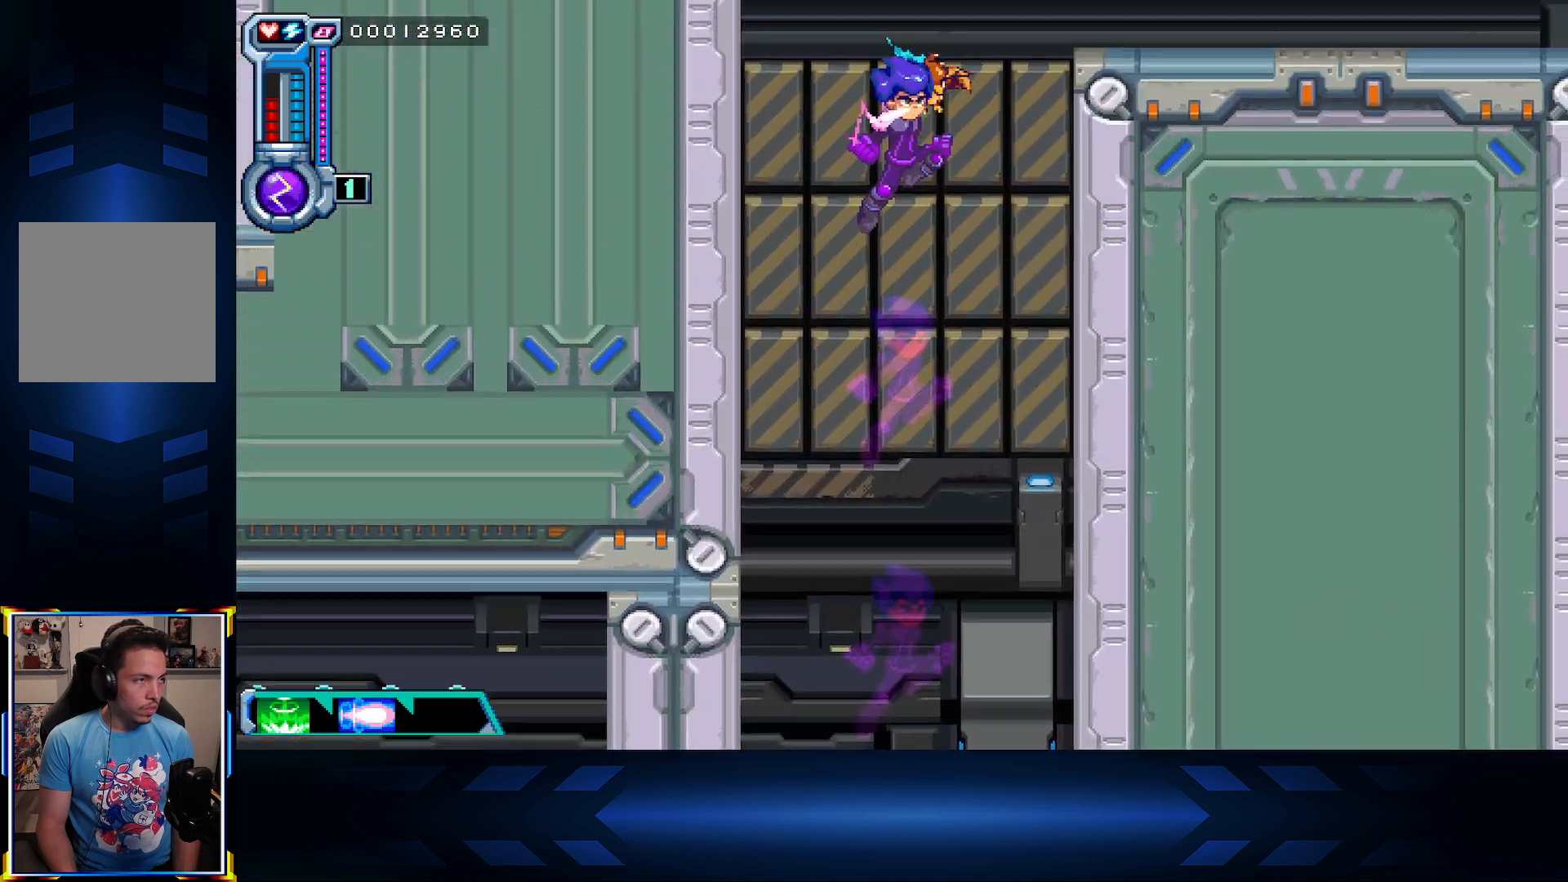
{"buttons": [], "left_stick": "center", "right_stick": "center", "events": []}
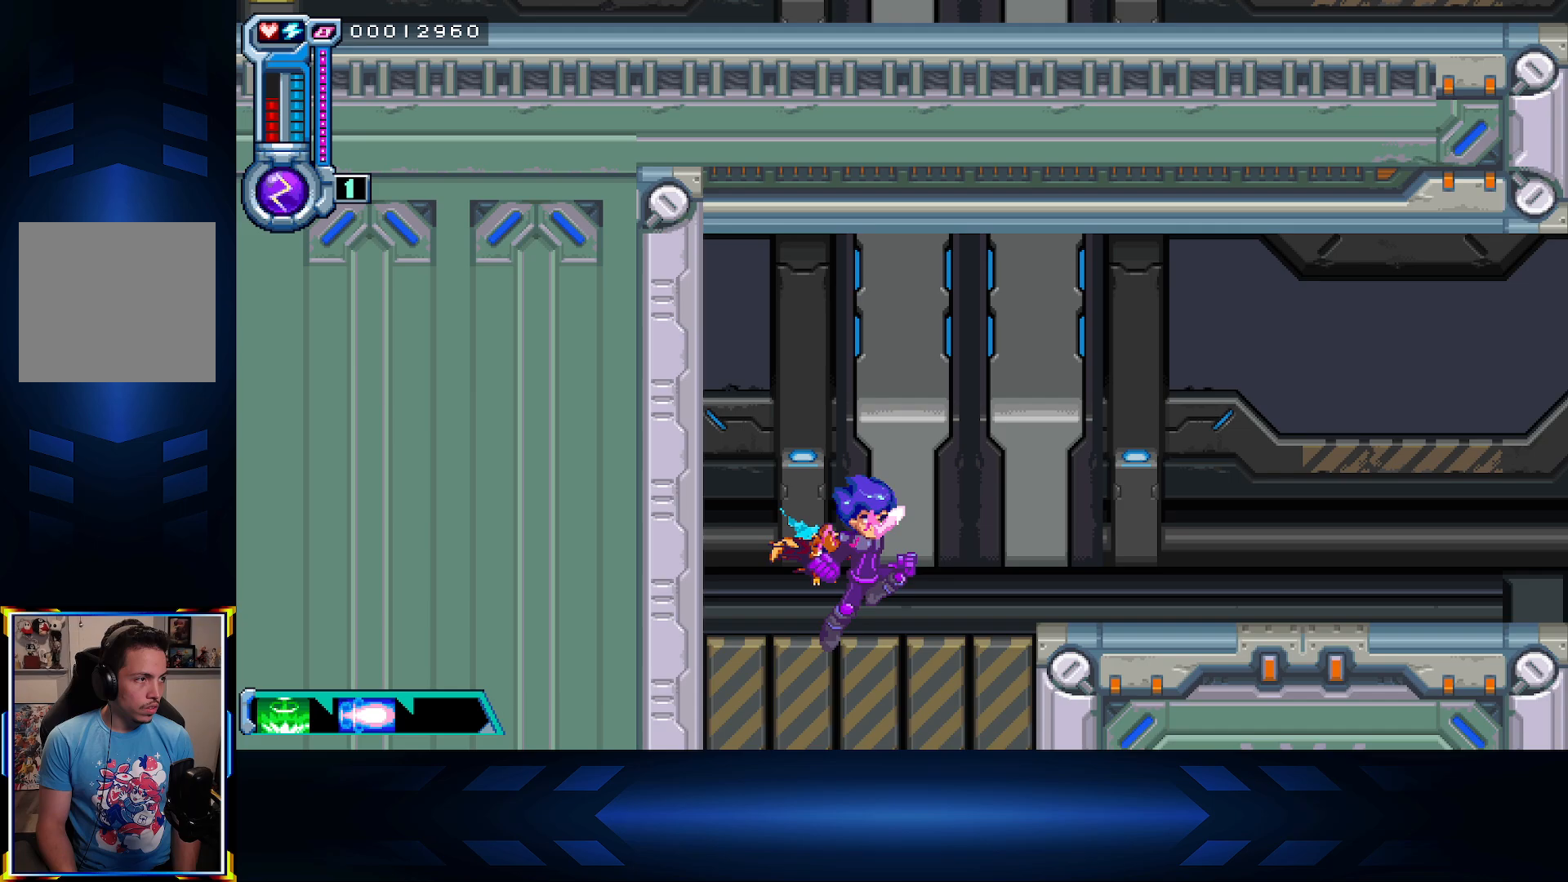
{"buttons": [], "left_stick": "center", "right_stick": "center", "events": []}
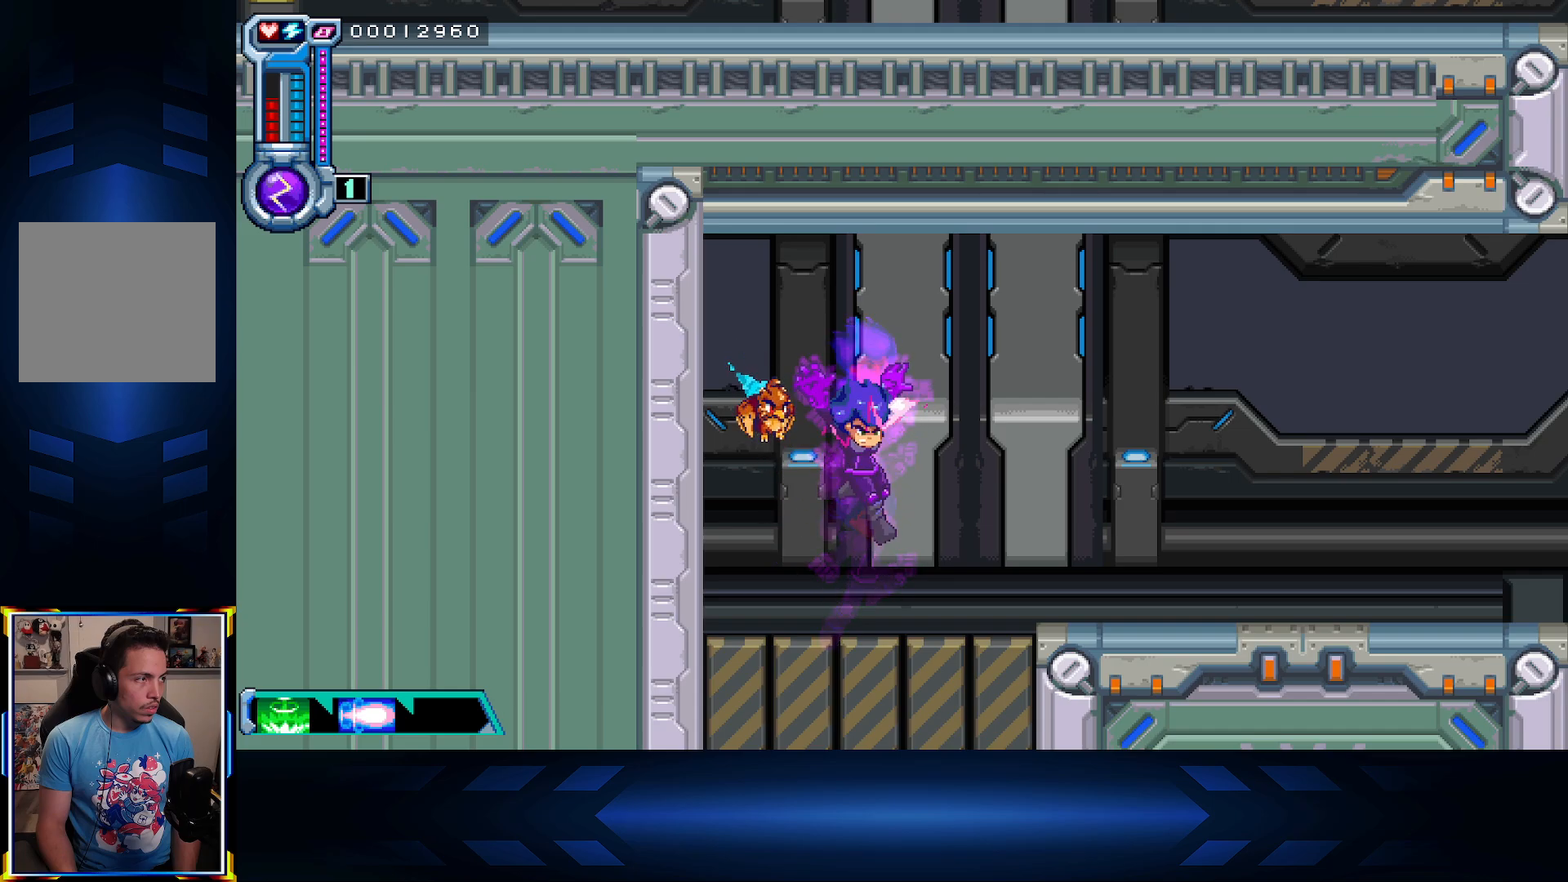
{"buttons": ["DPAD_DOWN"], "left_stick": "center", "right_stick": "center", "events": [[183, "DPAD_DOWN", "down"], [250, "X", "down"], [450, "X", "up"]]}
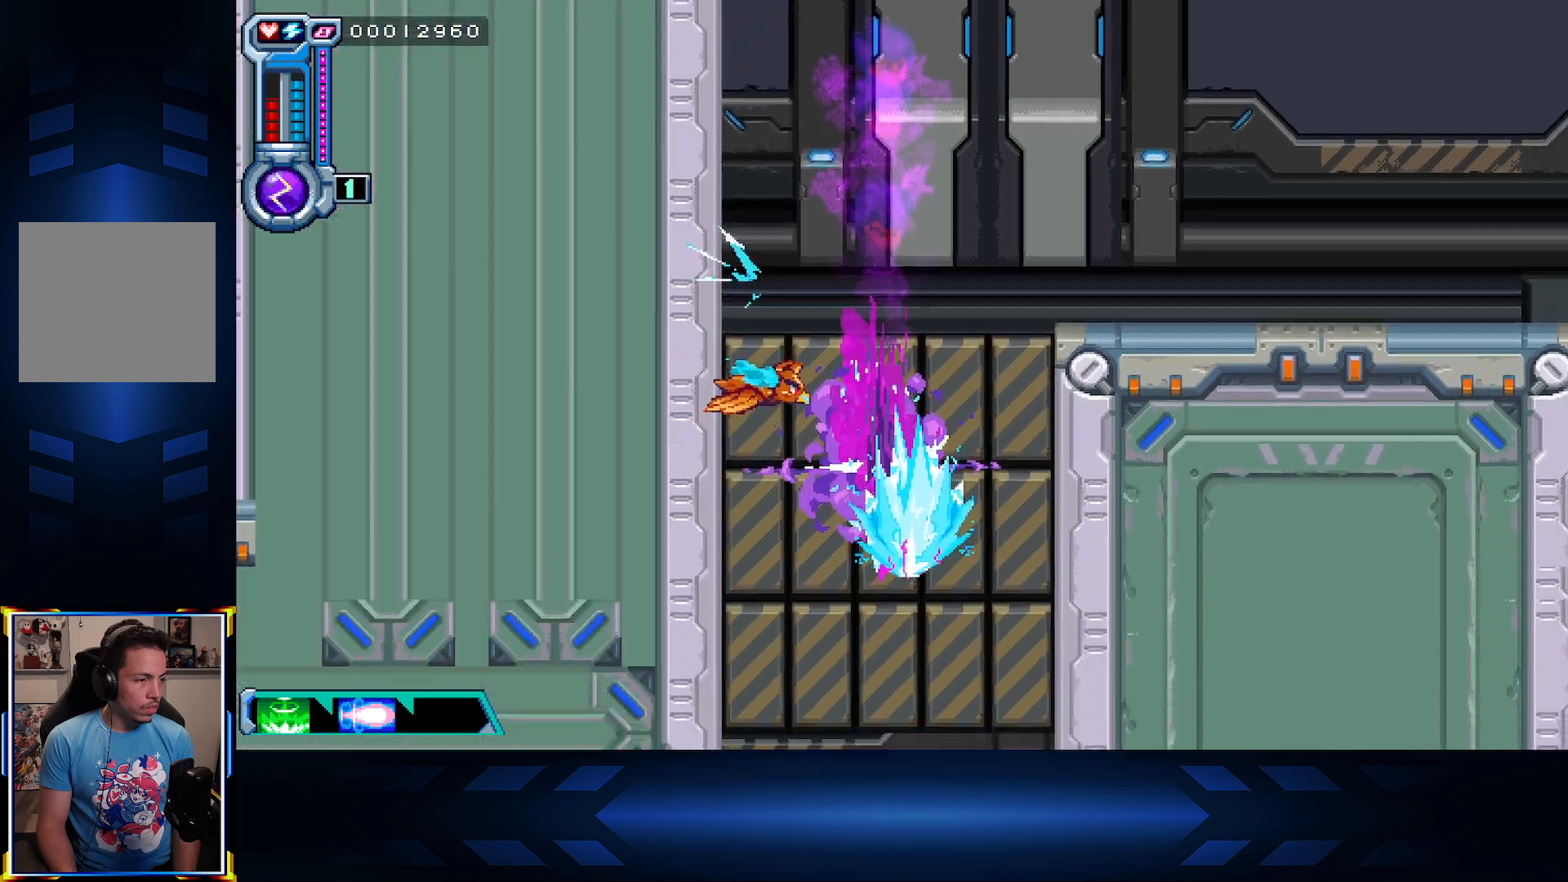
{"buttons": ["DPAD_DOWN"], "left_stick": "center", "right_stick": "center", "events": [[333, "A", "down"], [467, "A", "up"]]}
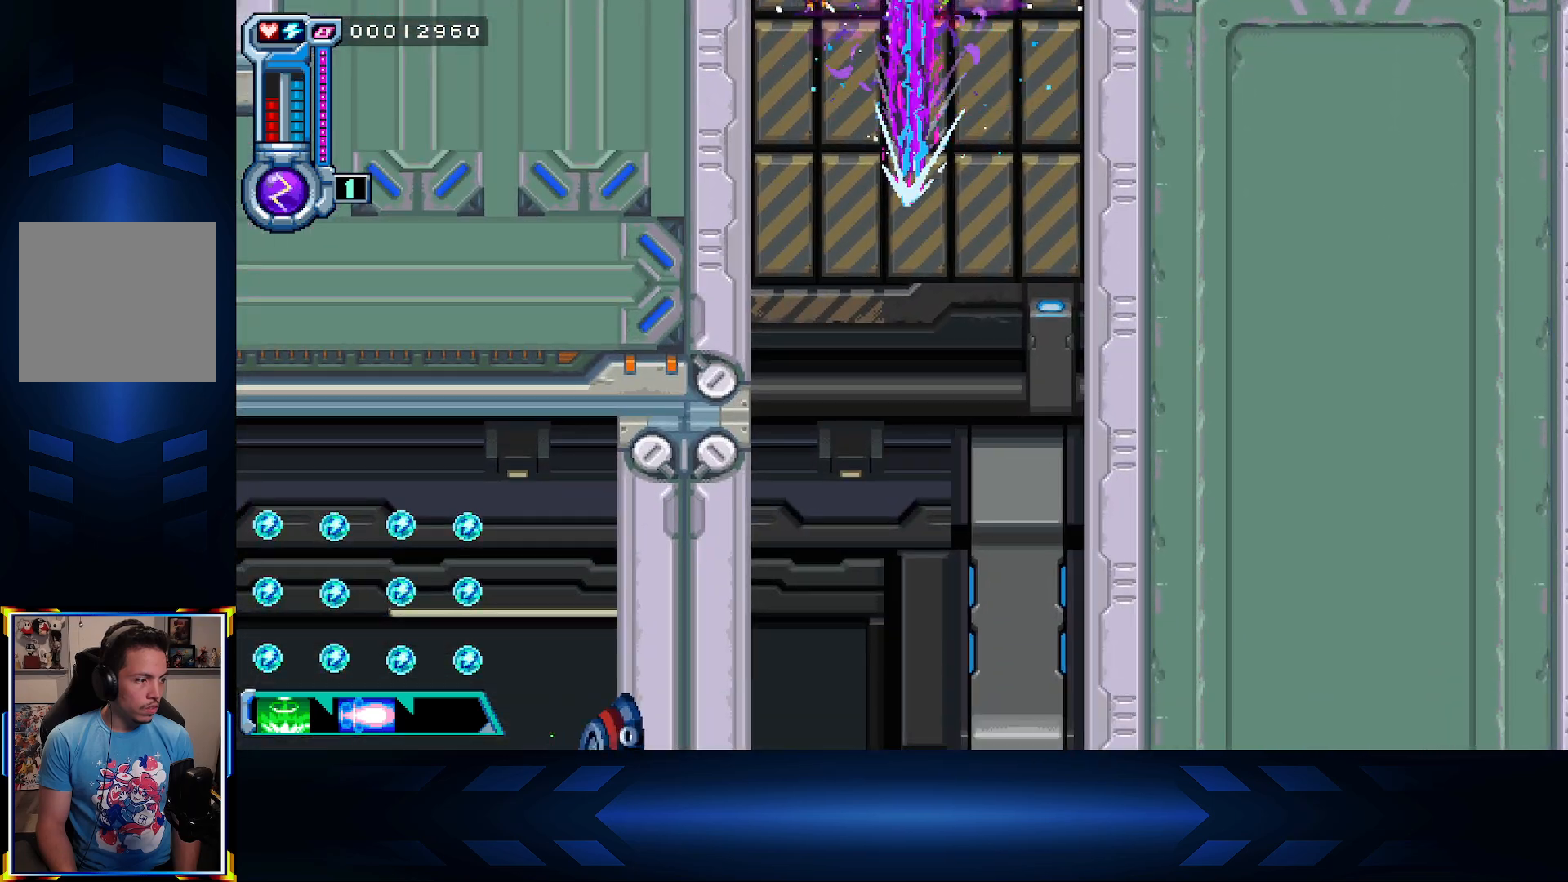
{"buttons": ["DPAD_DOWN"], "left_stick": "center", "right_stick": "center", "events": [[50, "A", "down"], [167, "A", "up"]]}
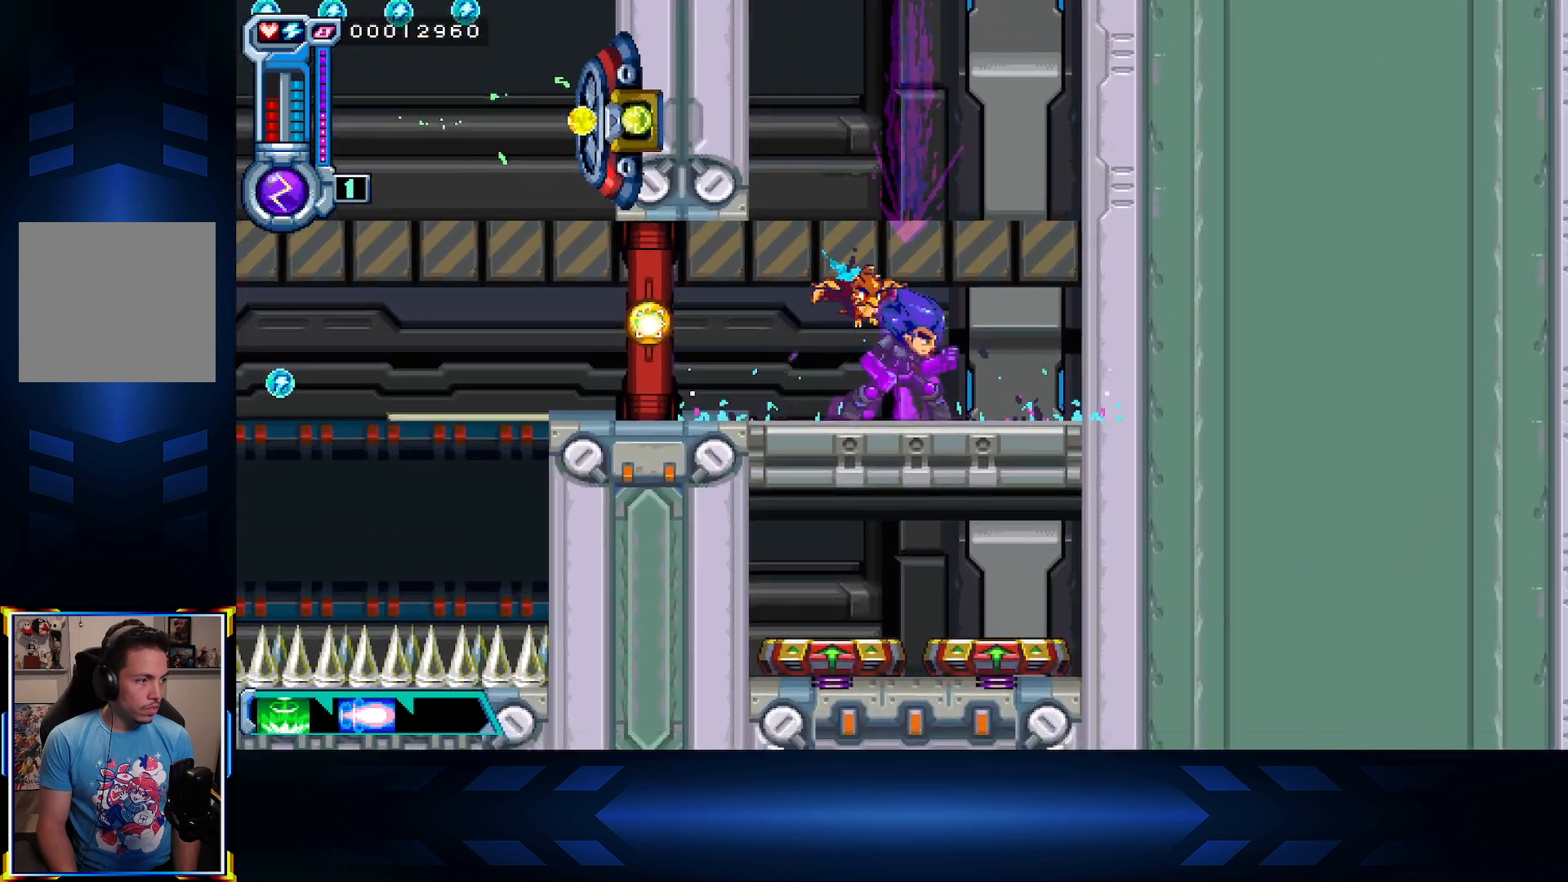
{"buttons": [], "left_stick": "center", "right_stick": "center", "events": [[33, "A", "down"], [200, "A", "up"], [450, "DPAD_DOWN", "up"]]}
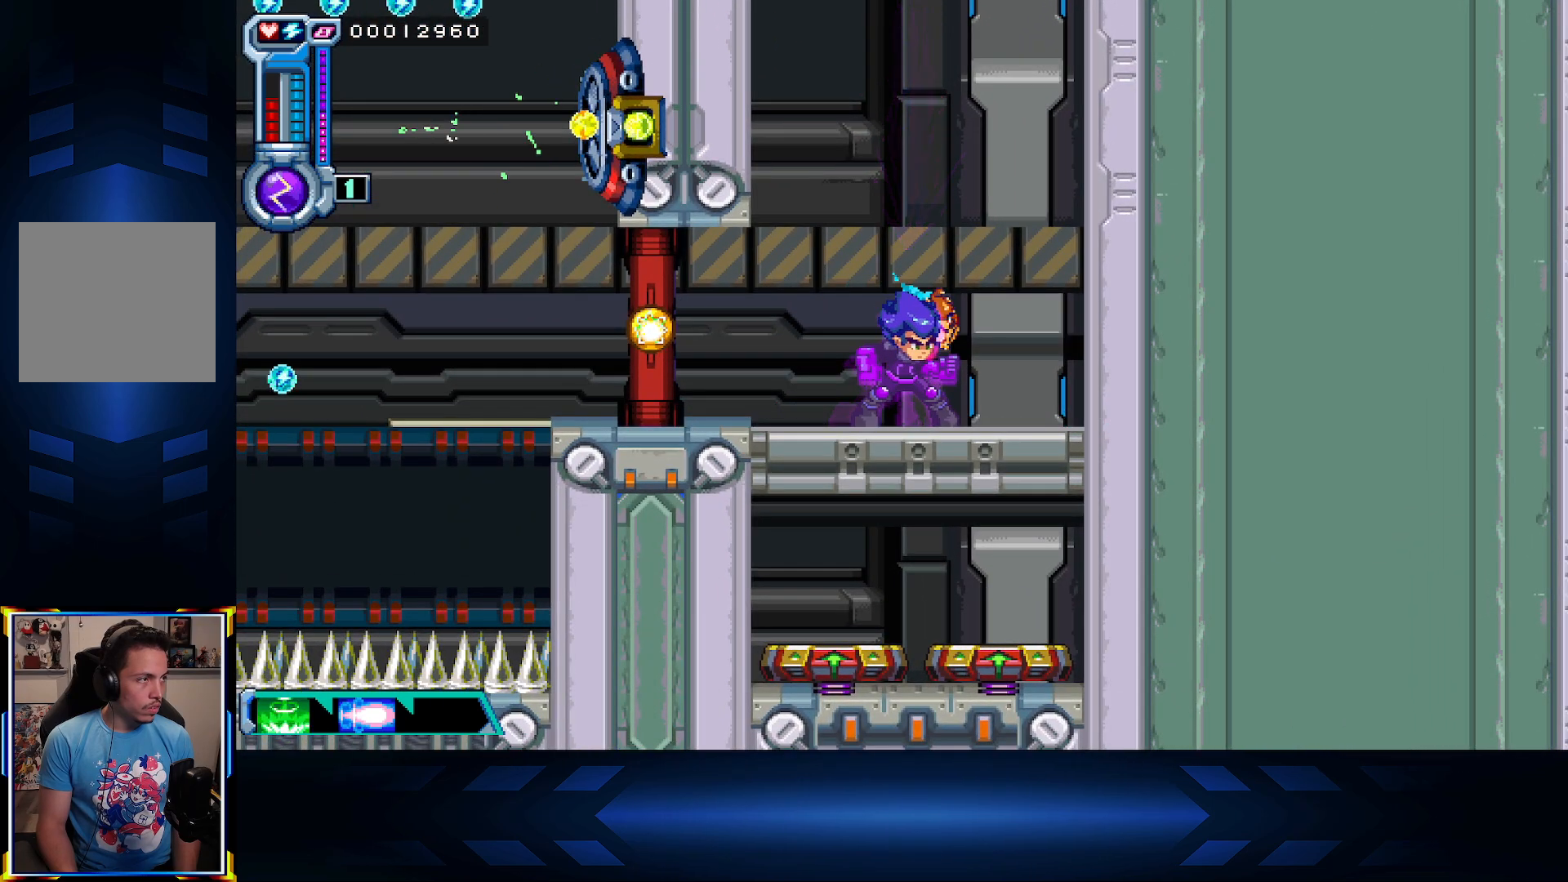
{"buttons": [], "left_stick": "center", "right_stick": "center", "events": [[50, "DPAD_DOWN", "down"], [133, "A", "down"], [317, "A", "up"], [383, "DPAD_DOWN", "up"]]}
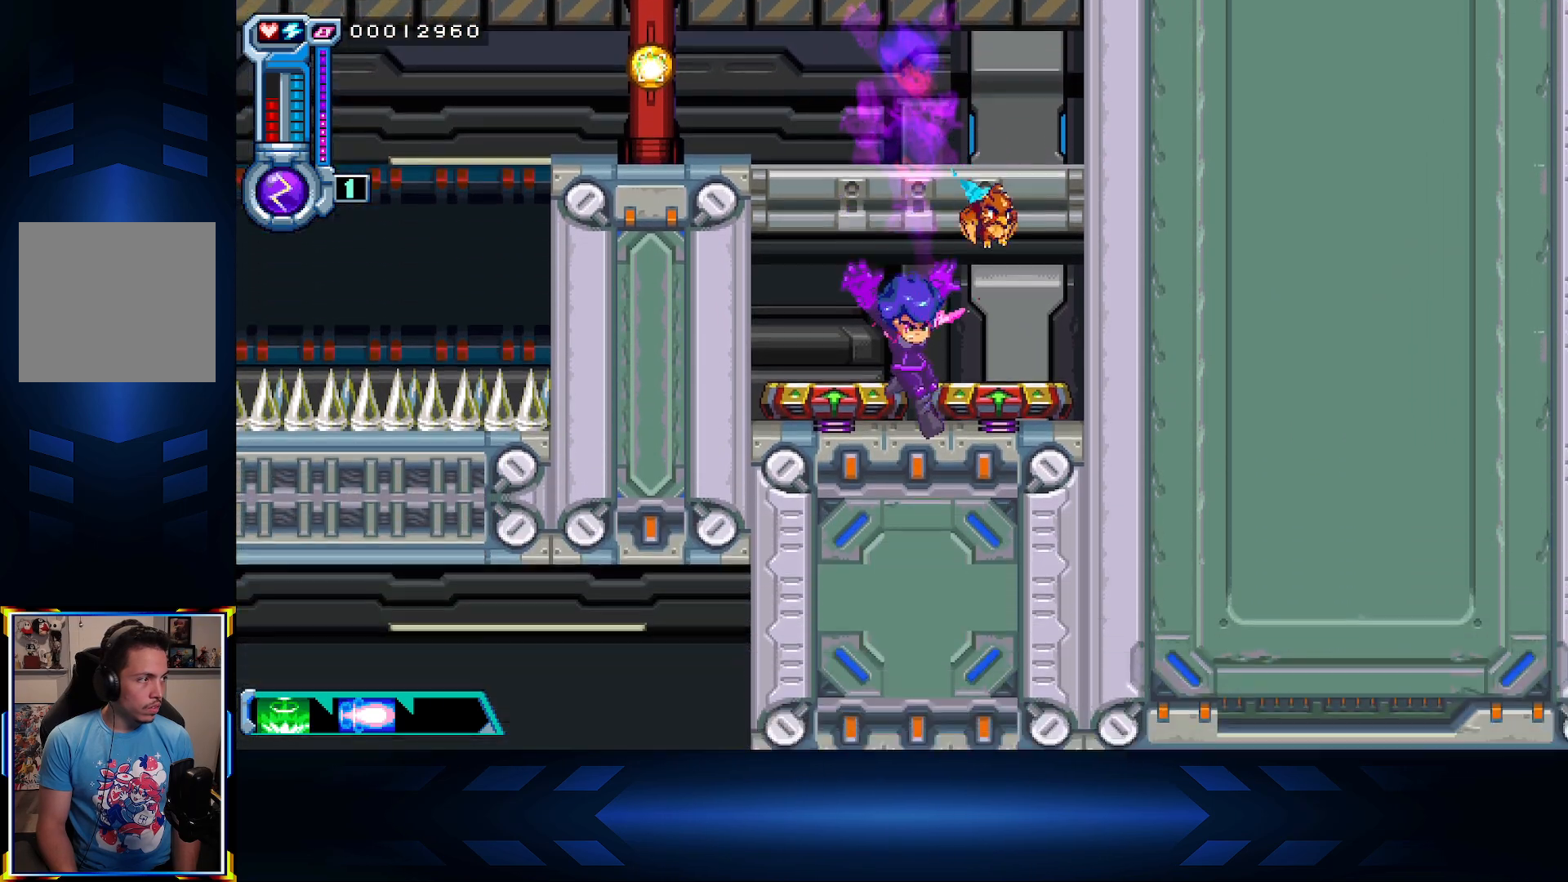
{"buttons": [], "left_stick": "center", "right_stick": "center", "events": []}
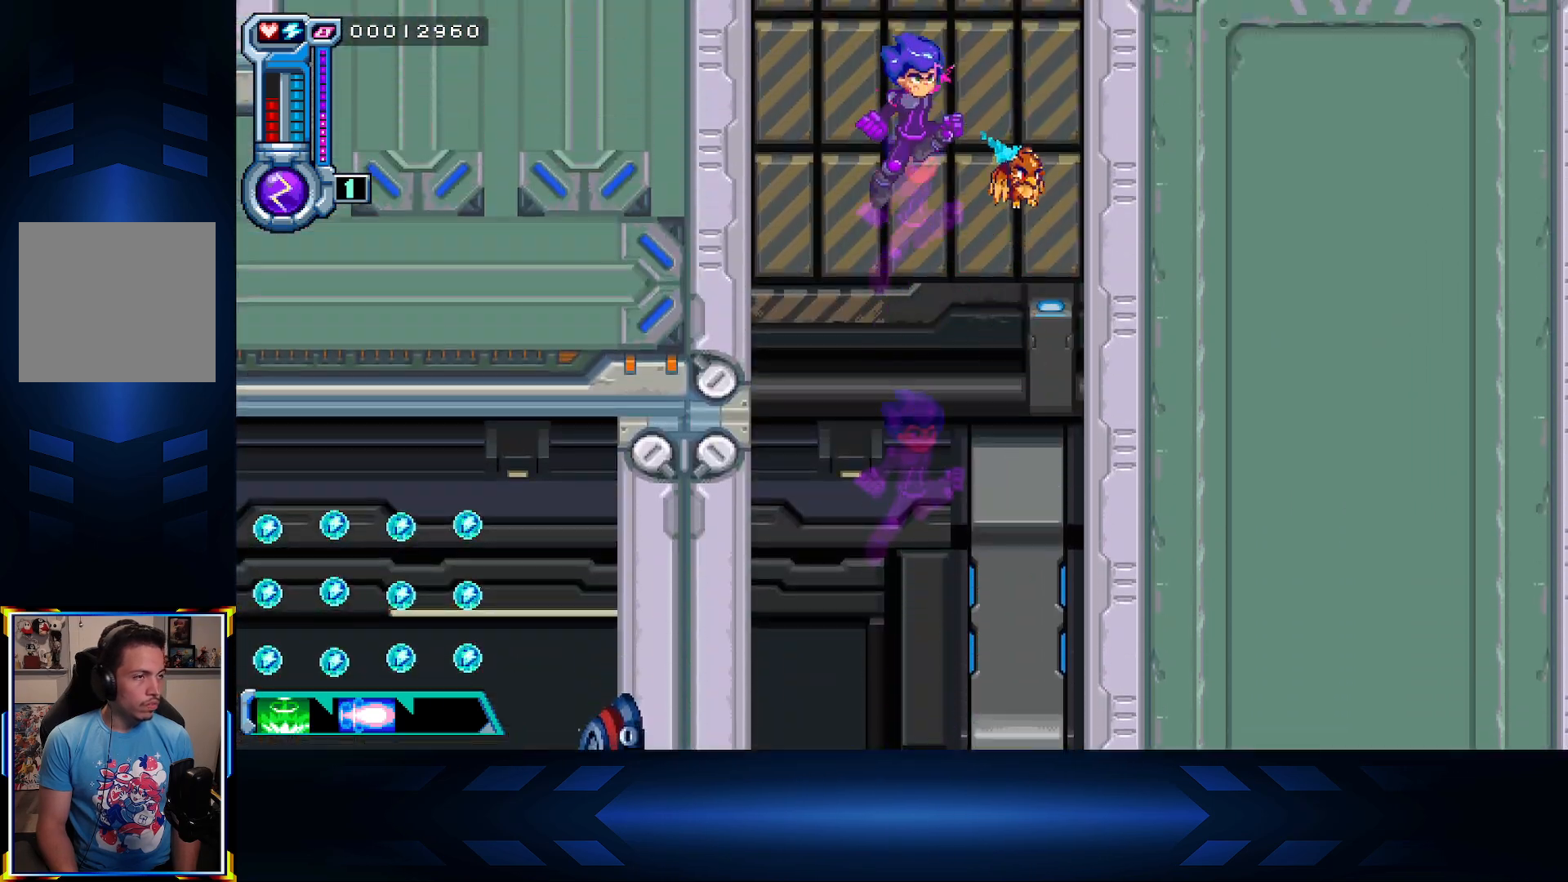
{"buttons": [], "left_stick": "center", "right_stick": "center", "events": []}
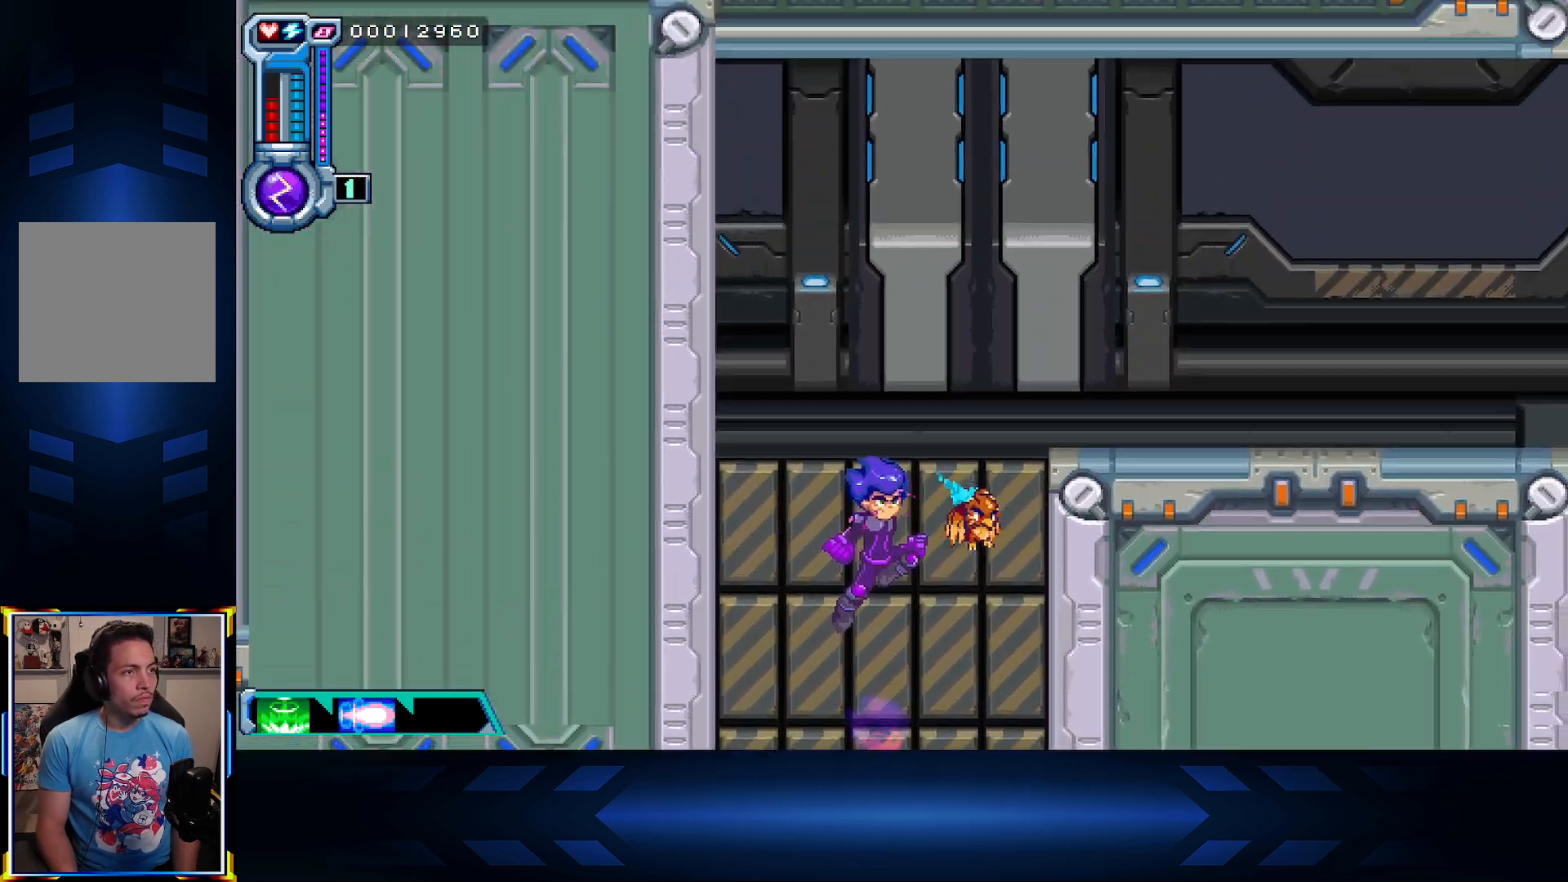
{"buttons": ["X", "DPAD_RIGHT"], "left_stick": "center", "right_stick": "center", "events": [[233, "DPAD_RIGHT", "down"], [333, "X", "down"]]}
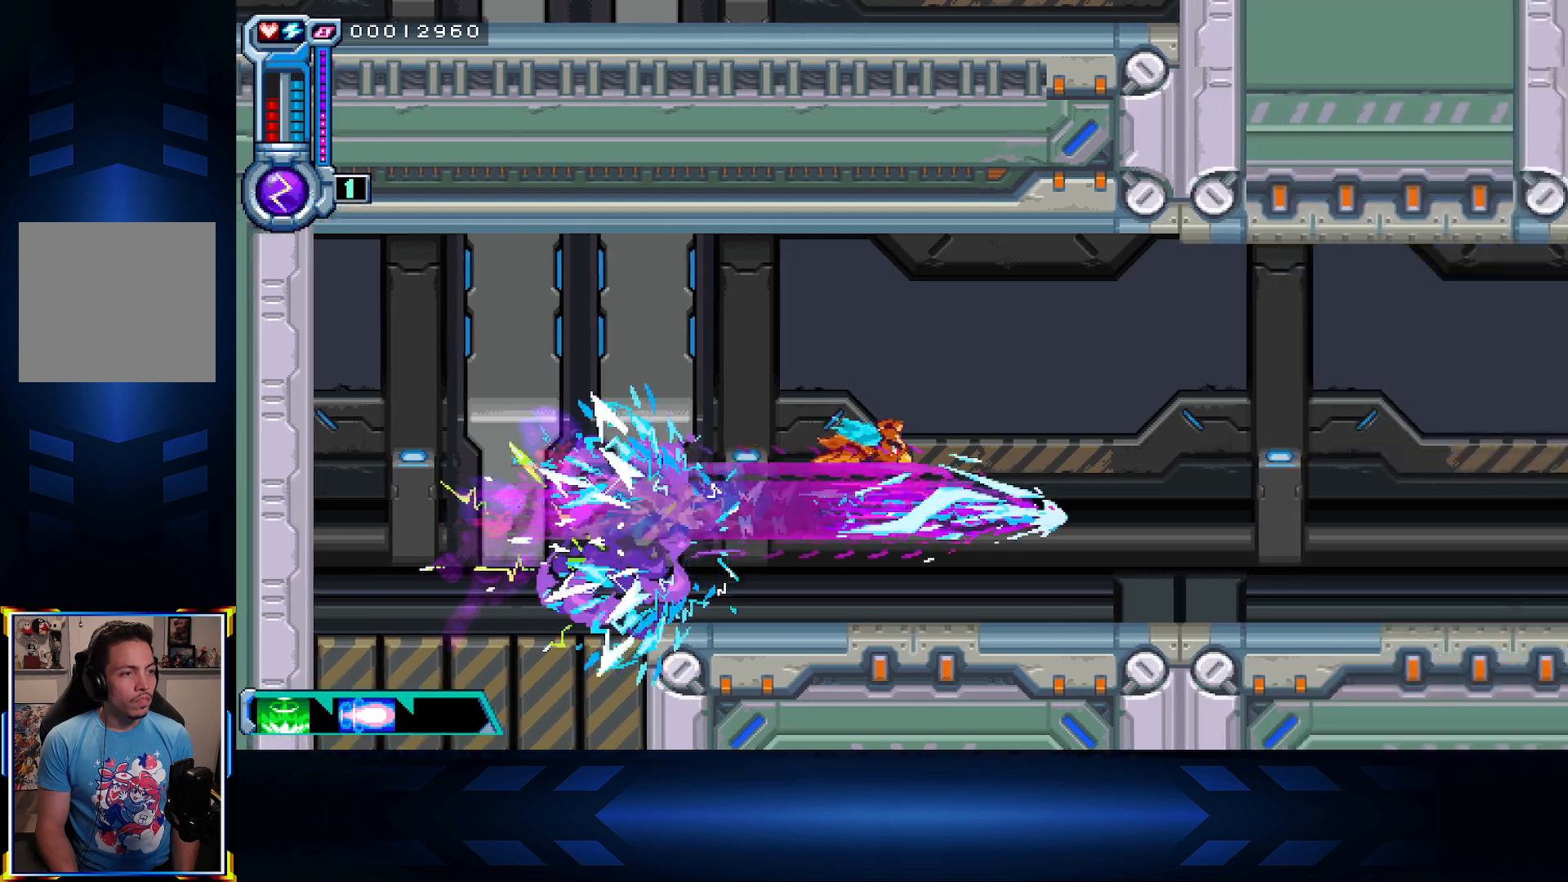
{"buttons": ["X", "DPAD_RIGHT"], "left_stick": "center", "right_stick": "center", "events": [[83, "X", "up"], [350, "A", "down"], [400, "X", "down"], [433, "A", "up"]]}
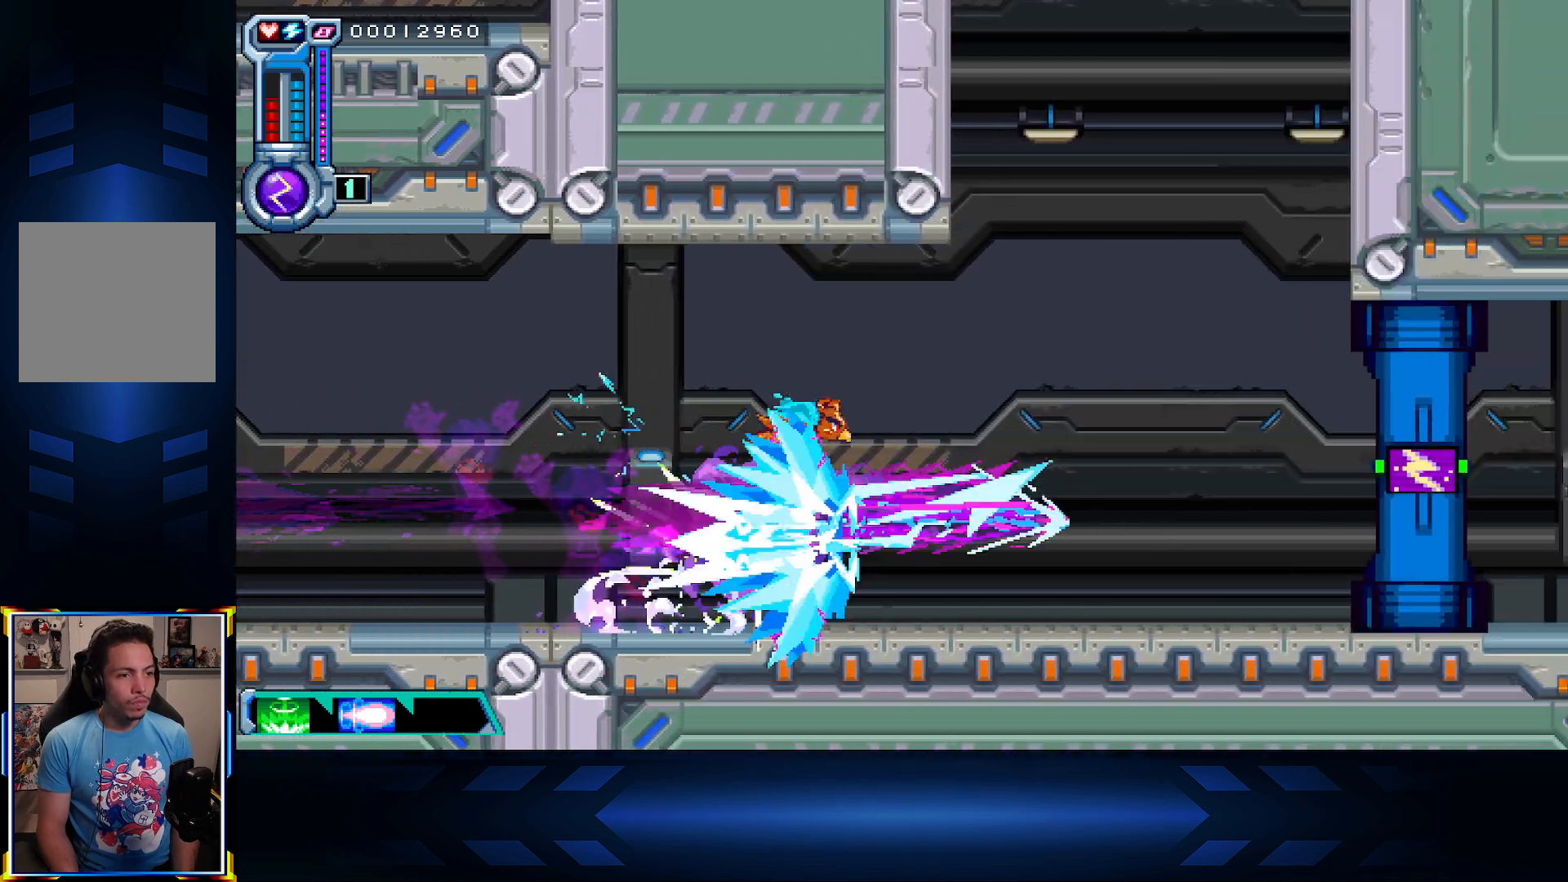
{"buttons": ["DPAD_RIGHT"], "left_stick": "center", "right_stick": "center", "events": [[133, "X", "up"]]}
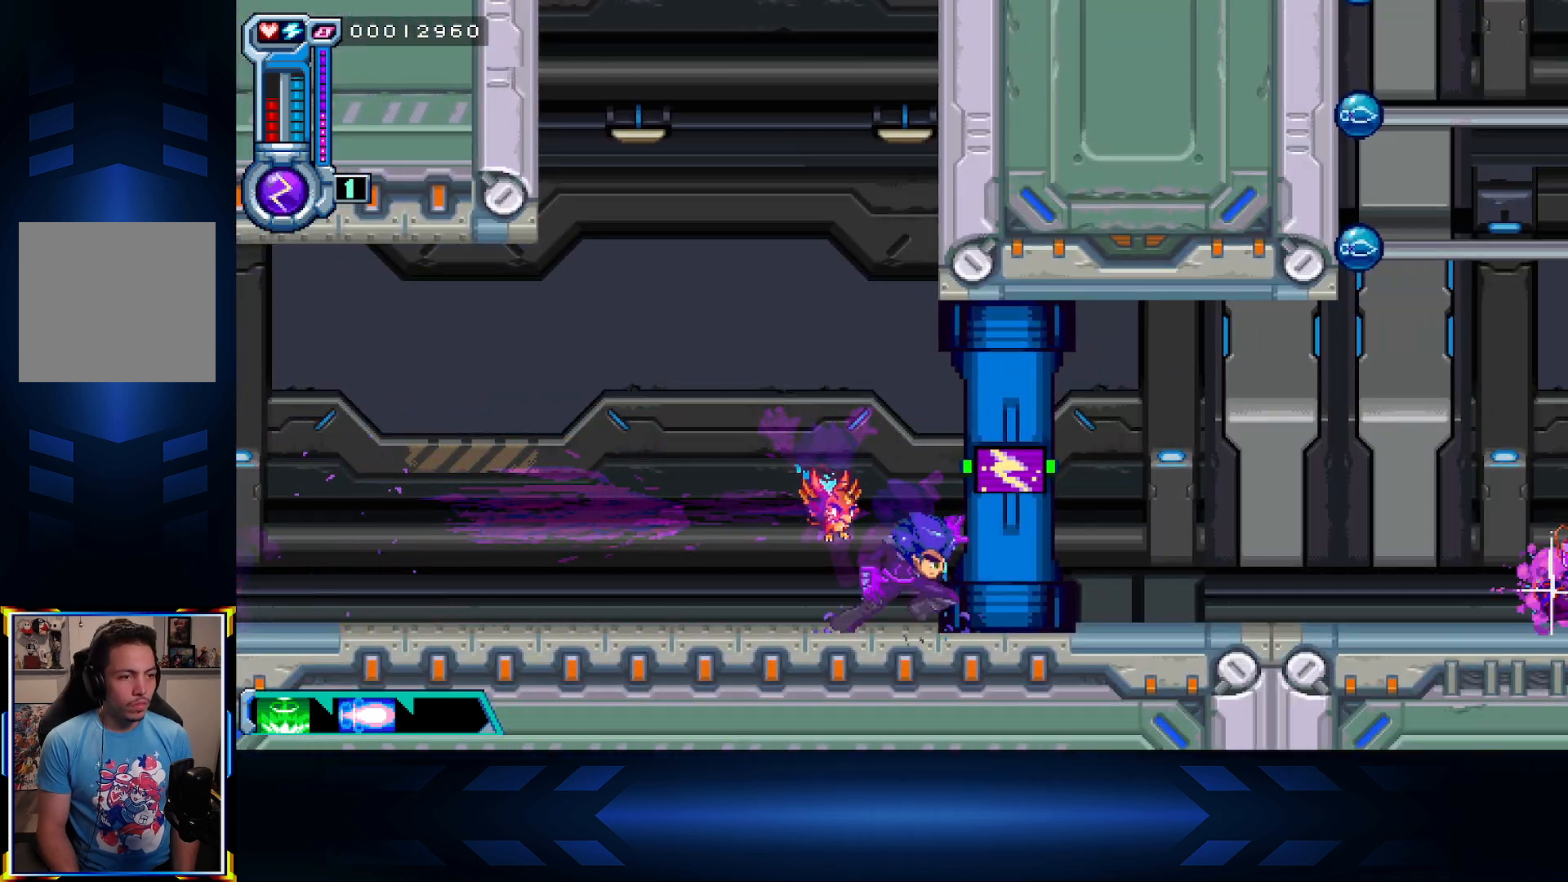
{"buttons": ["X", "DPAD_UP"], "left_stick": "center", "right_stick": "center", "events": [[117, "DPAD_RIGHT", "up"], [200, "A", "down"], [250, "DPAD_LEFT", "down"], [333, "DPAD_UP", "down"], [350, "DPAD_LEFT", "up"], [433, "X", "down"], [467, "A", "up"]]}